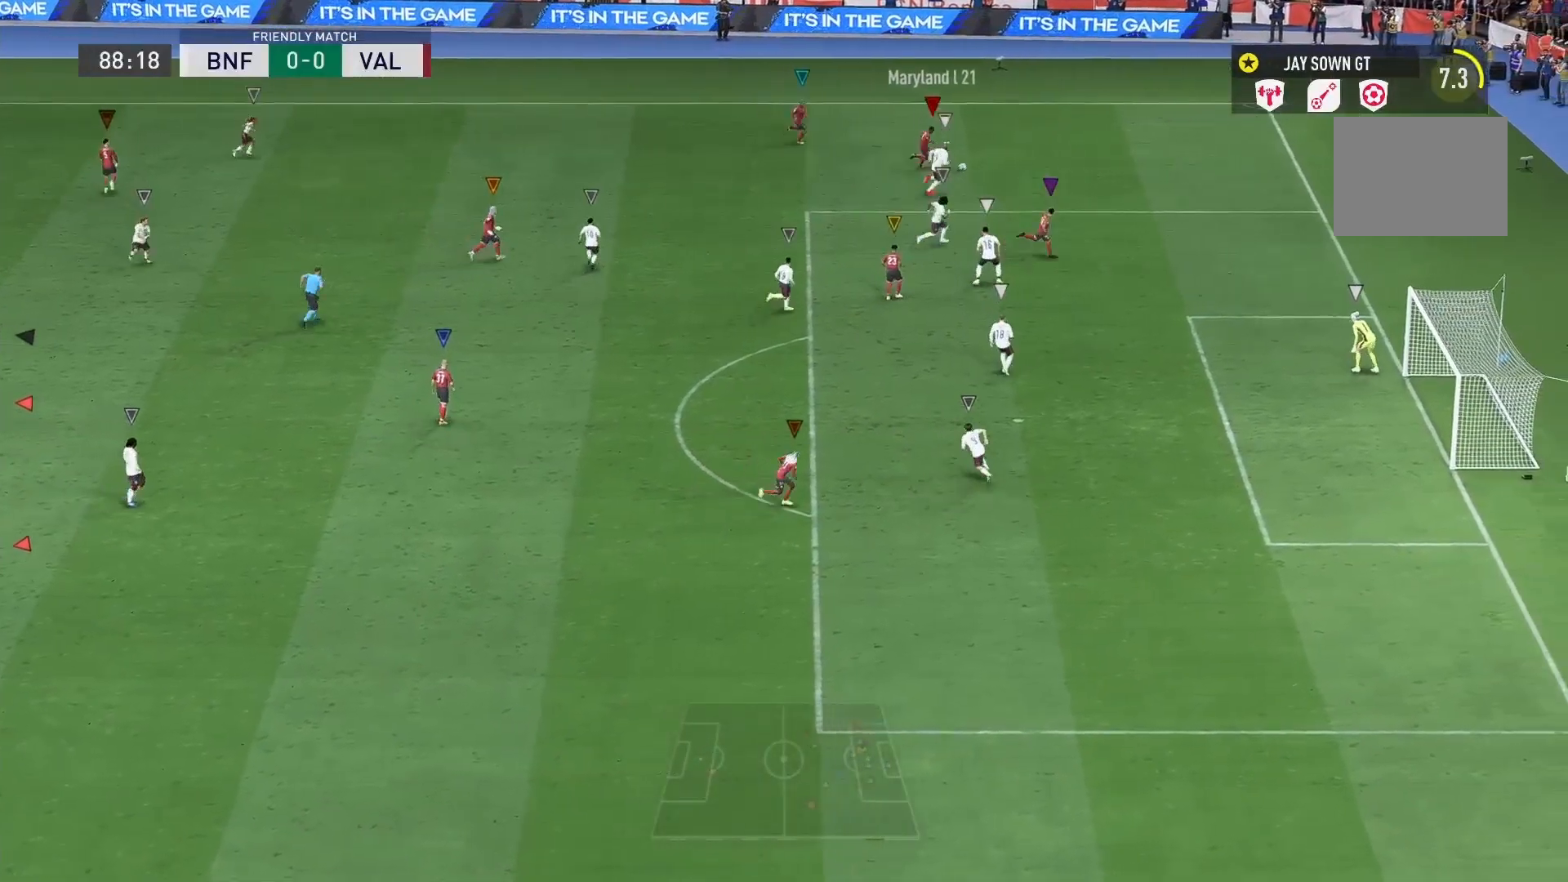
Gameplay with a controller (Xbox layout); each line is a JSON object with the inputs held at the frame after it. "events" lists button and stick changes between this image and that frame as [ms after this image, input, new state], when the widget could be followed in between. Not read: L3 R3.
{"buttons": [], "left_stick": "center", "right_stick": "center", "events": [[42, "left_stick", "up"], [208, "left_stick", "center"]]}
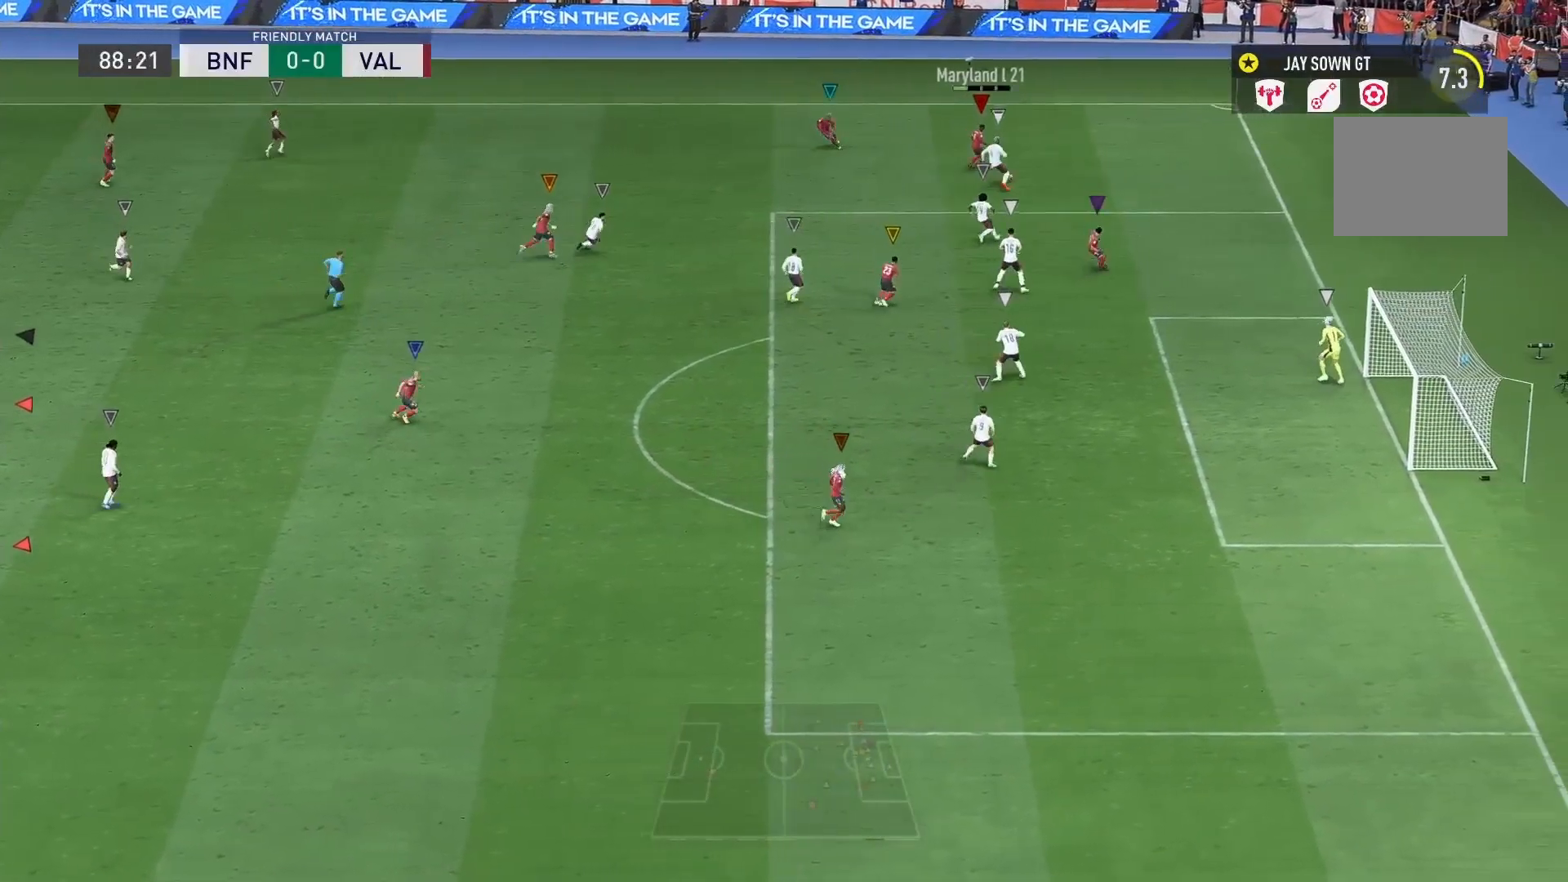
{"buttons": [], "left_stick": "up-left", "right_stick": "center", "events": [[125, "left_stick", "up-left"], [292, "left_stick", "center"], [417, "left_stick", "up-left"]]}
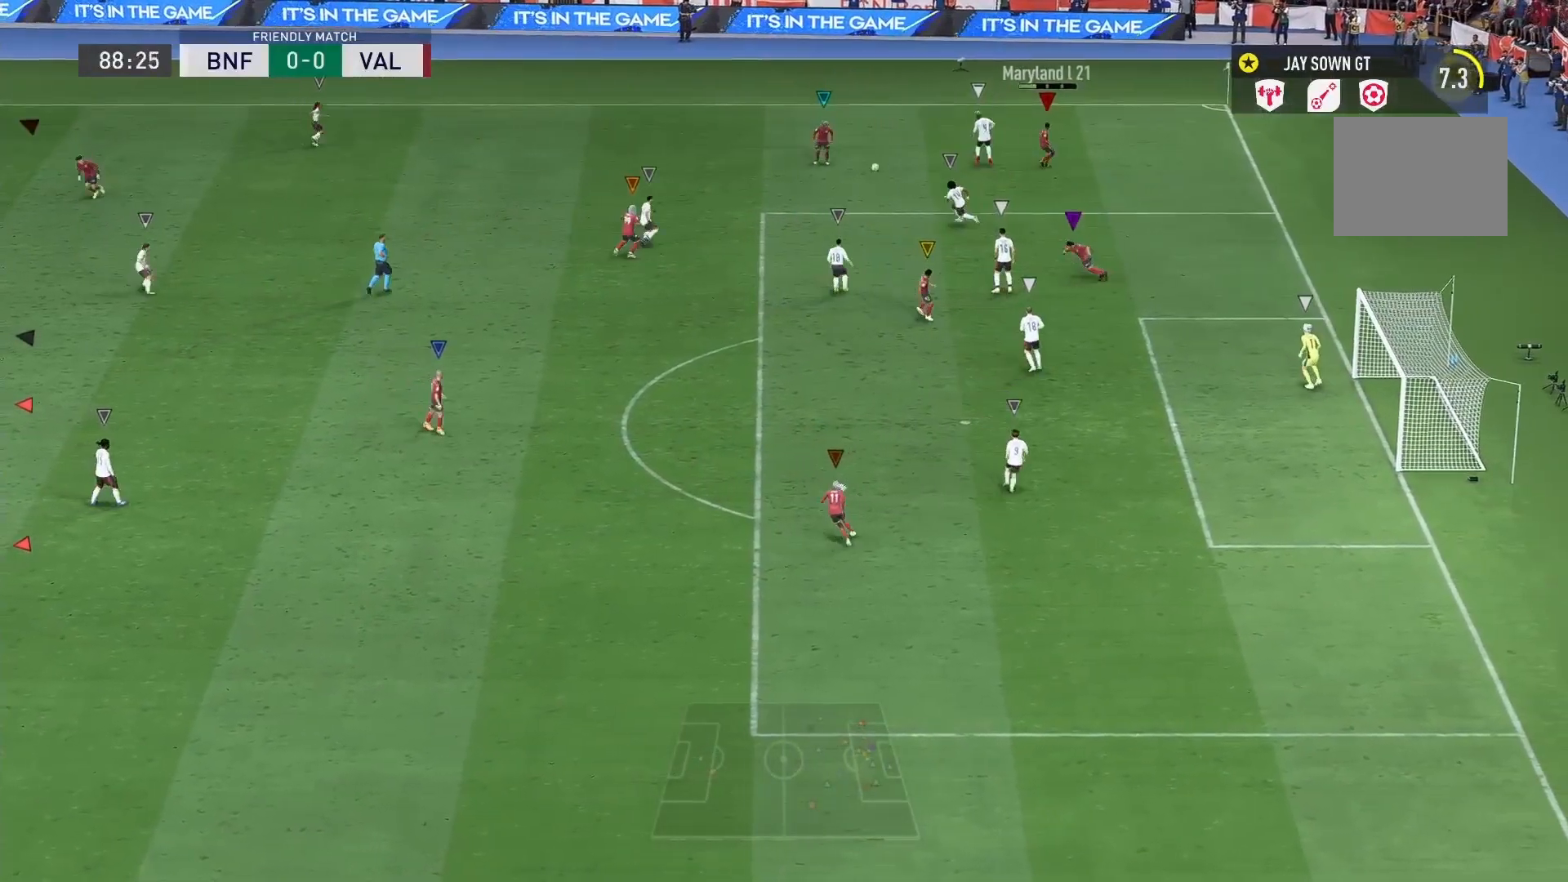
{"buttons": [], "left_stick": "center", "right_stick": "center", "events": [[83, "left_stick", "center"]]}
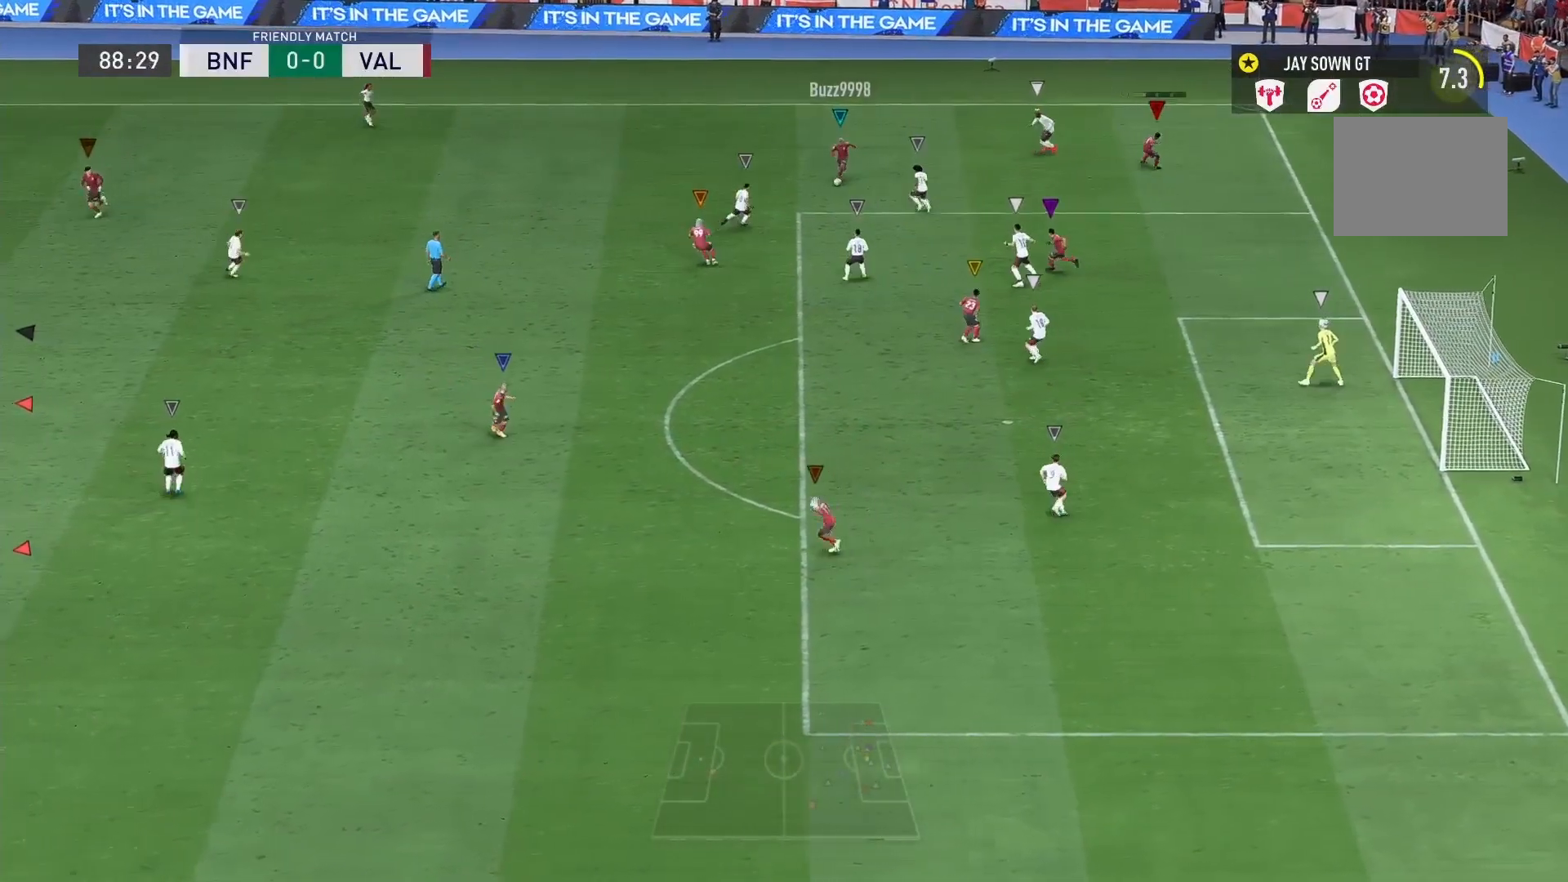
{"buttons": [], "left_stick": "center", "right_stick": "center"}
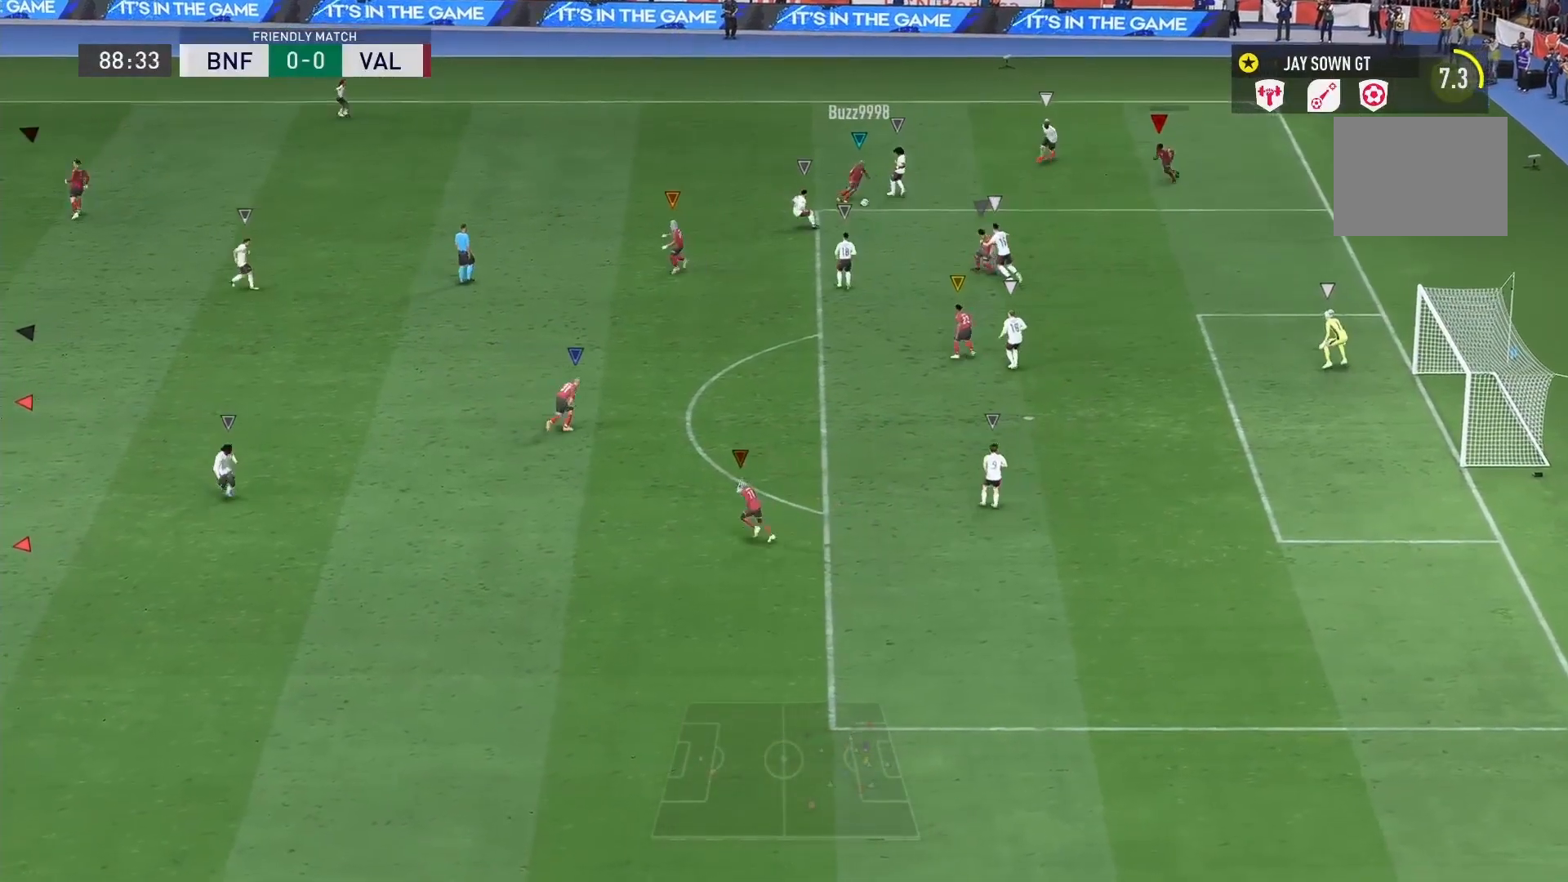
{"buttons": [], "left_stick": "center", "right_stick": "center", "events": [[292, "left_stick", "left"], [375, "left_stick", "center"]]}
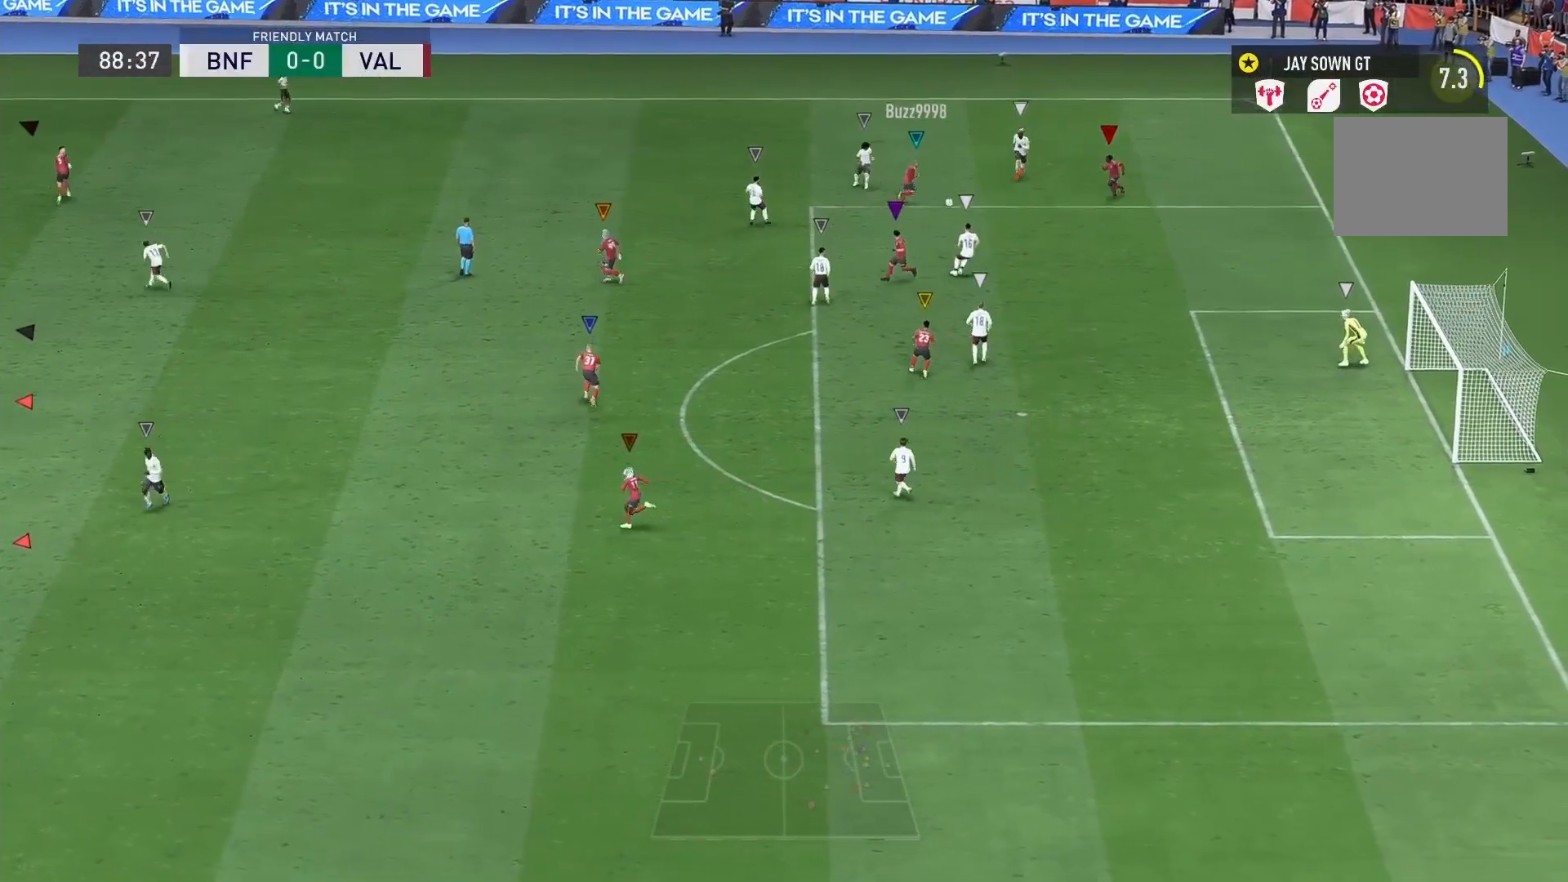
{"buttons": [], "left_stick": "center", "right_stick": "center", "events": []}
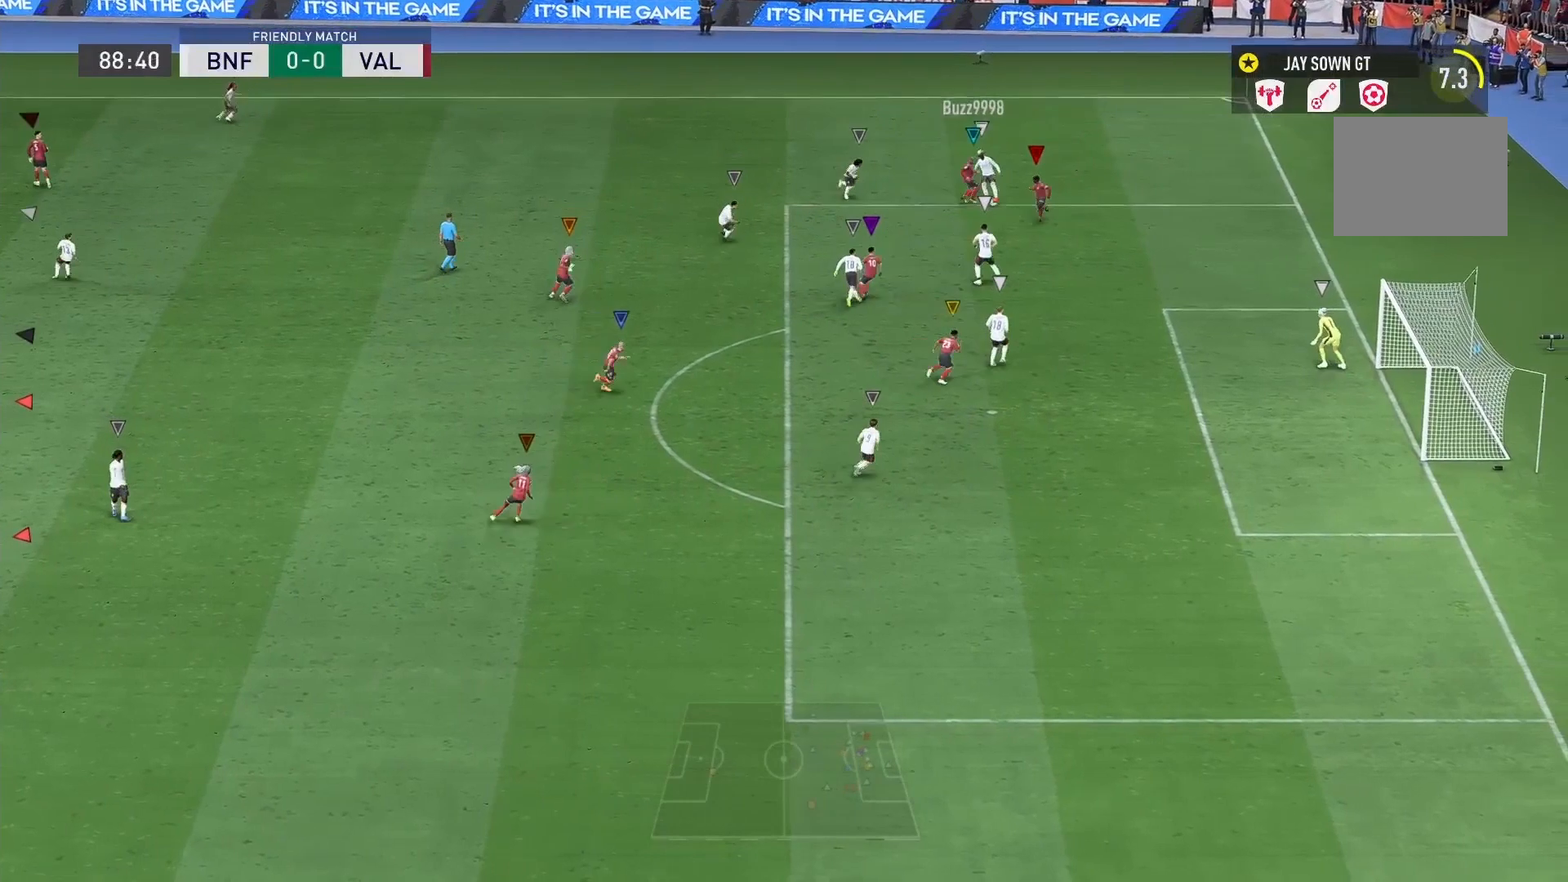
{"buttons": [], "left_stick": "center", "right_stick": "center", "events": [[375, "left_stick", "left"], [500, "left_stick", "center"]]}
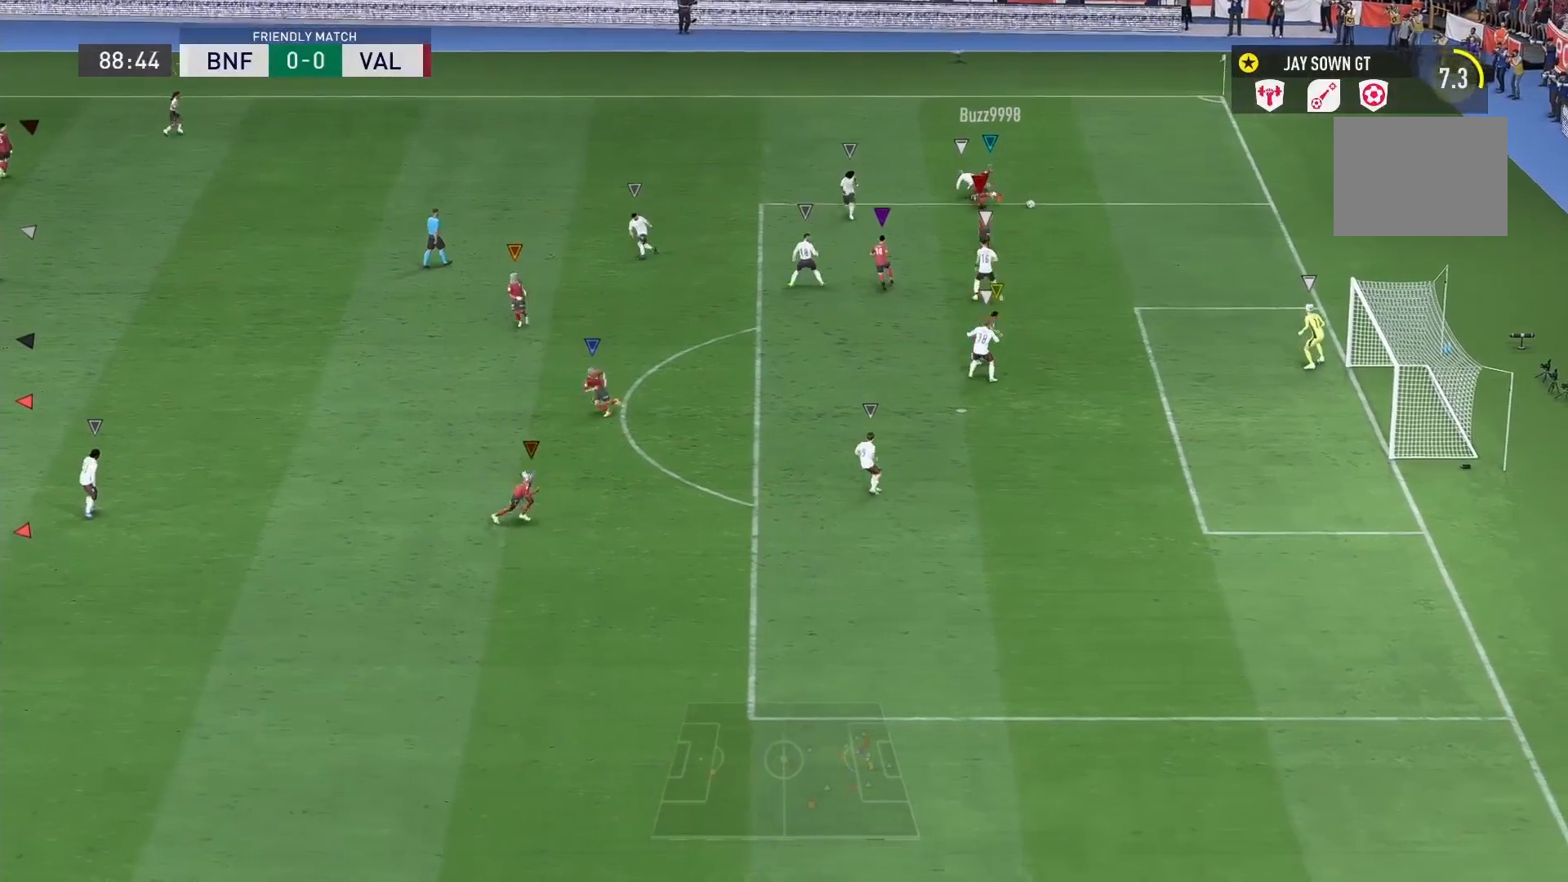
{"buttons": [], "left_stick": "right", "right_stick": "center", "events": [[375, "left_stick", "right"]]}
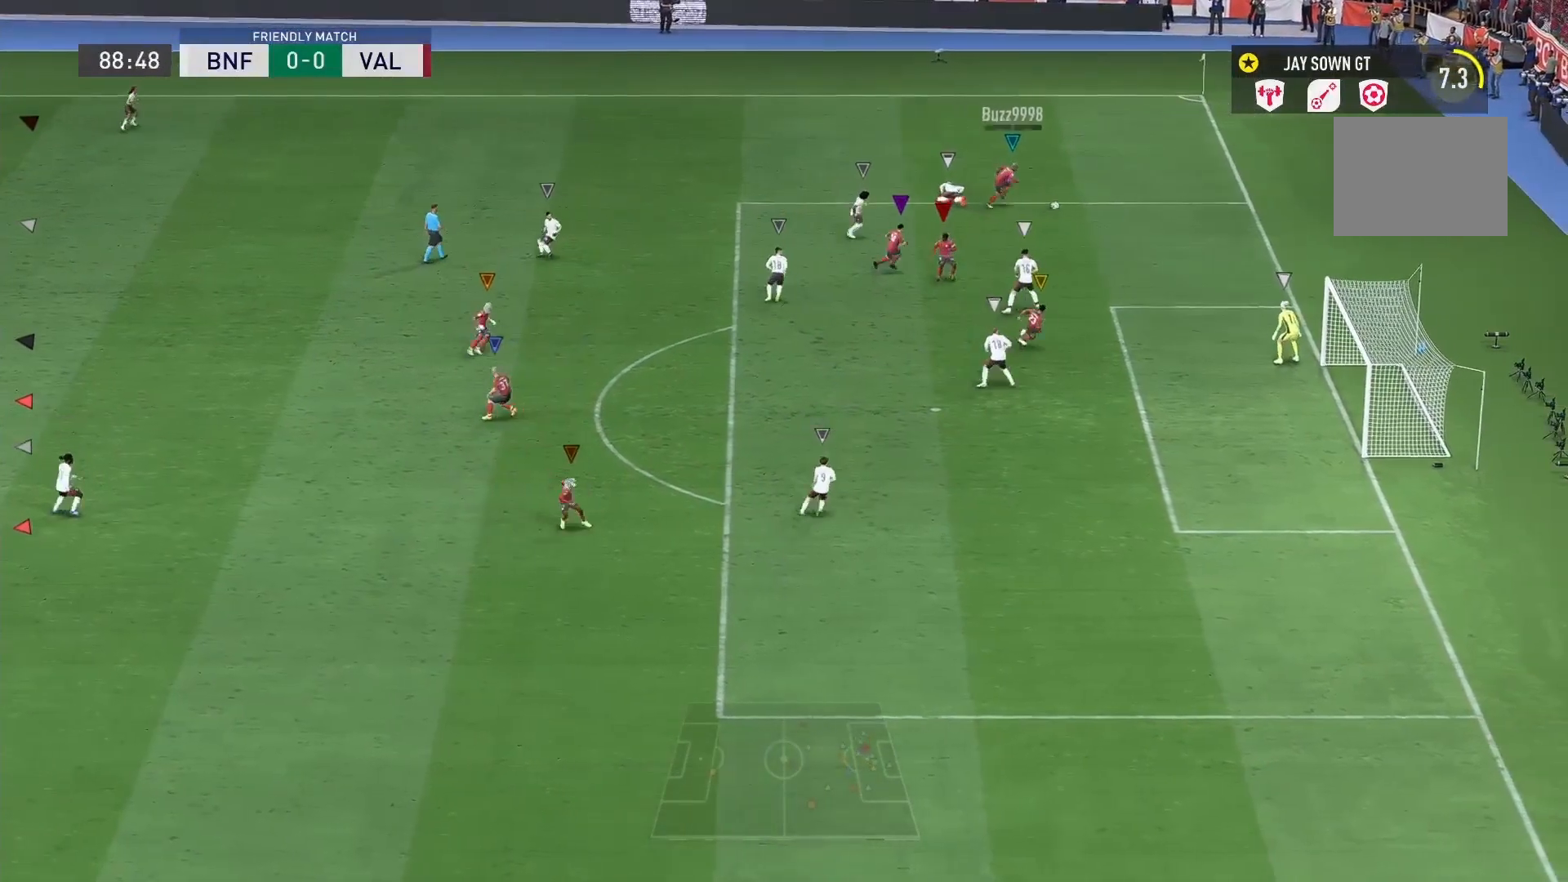
{"buttons": [], "left_stick": "center", "right_stick": "center", "events": [[375, "left_stick", "center"]]}
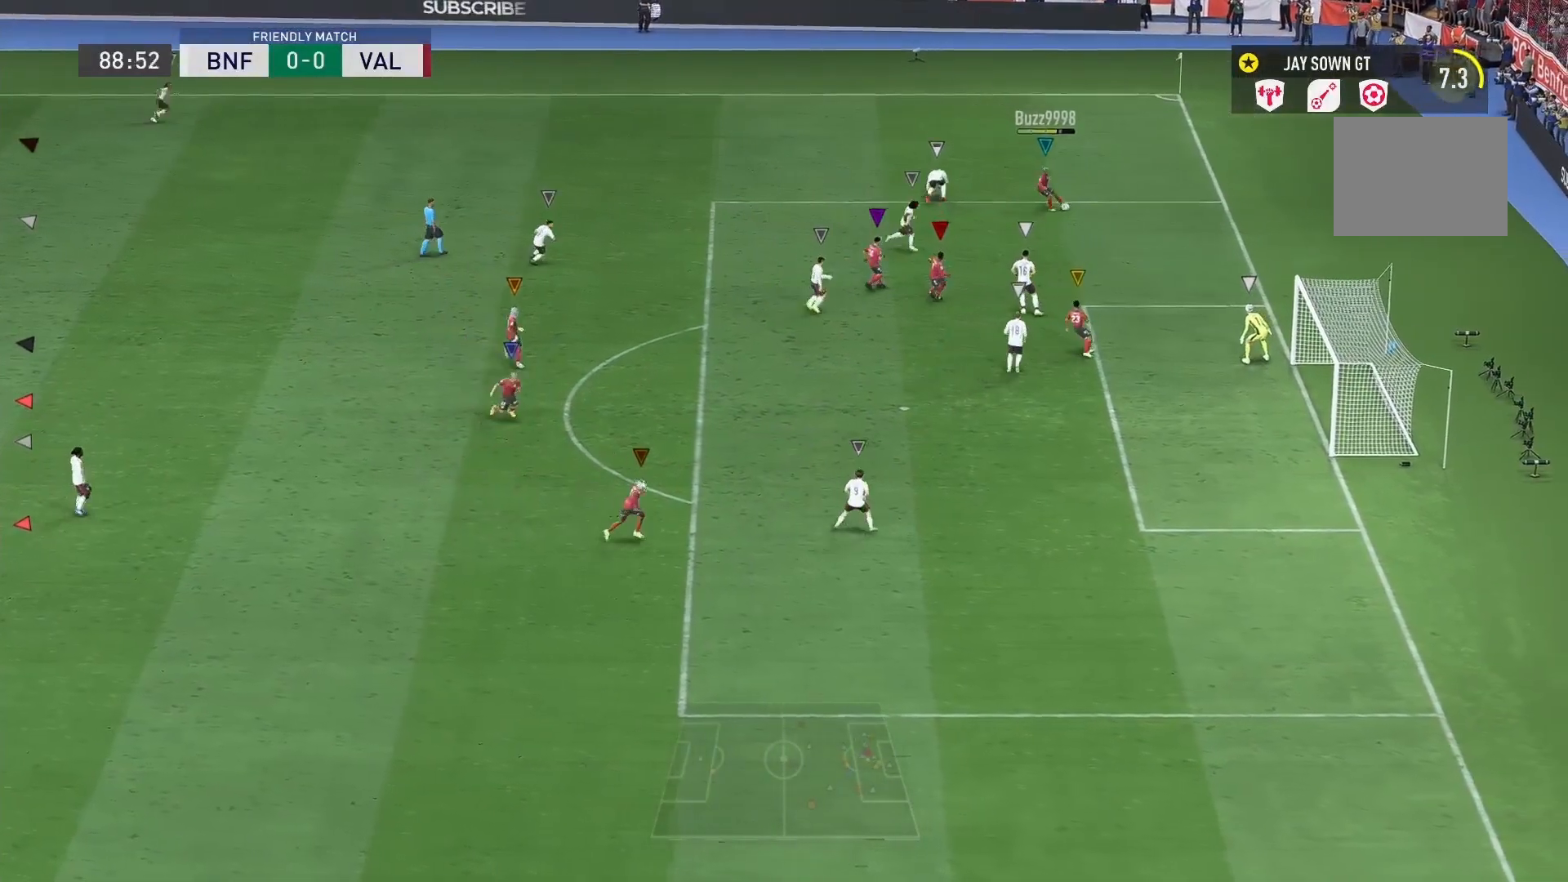
{"buttons": [], "left_stick": "left", "right_stick": "center", "events": [[83, "left_stick", "right"], [292, "left_stick", "center"], [500, "left_stick", "left"]]}
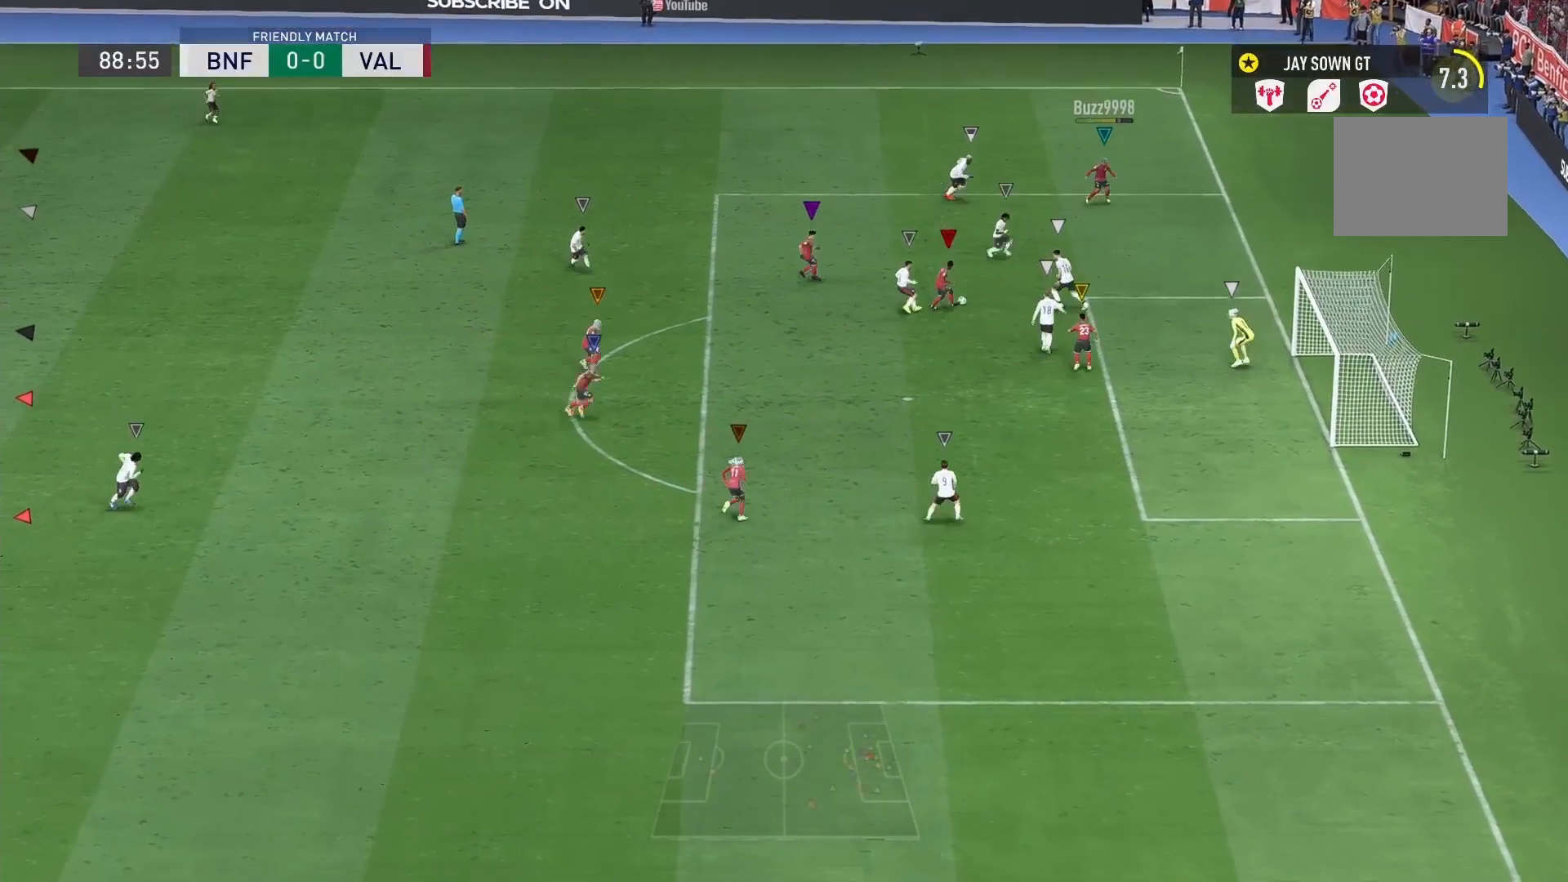
{"buttons": [], "left_stick": "down-left", "right_stick": "center", "events": [[333, "left_stick", "center"], [417, "left_stick", "down-left"]]}
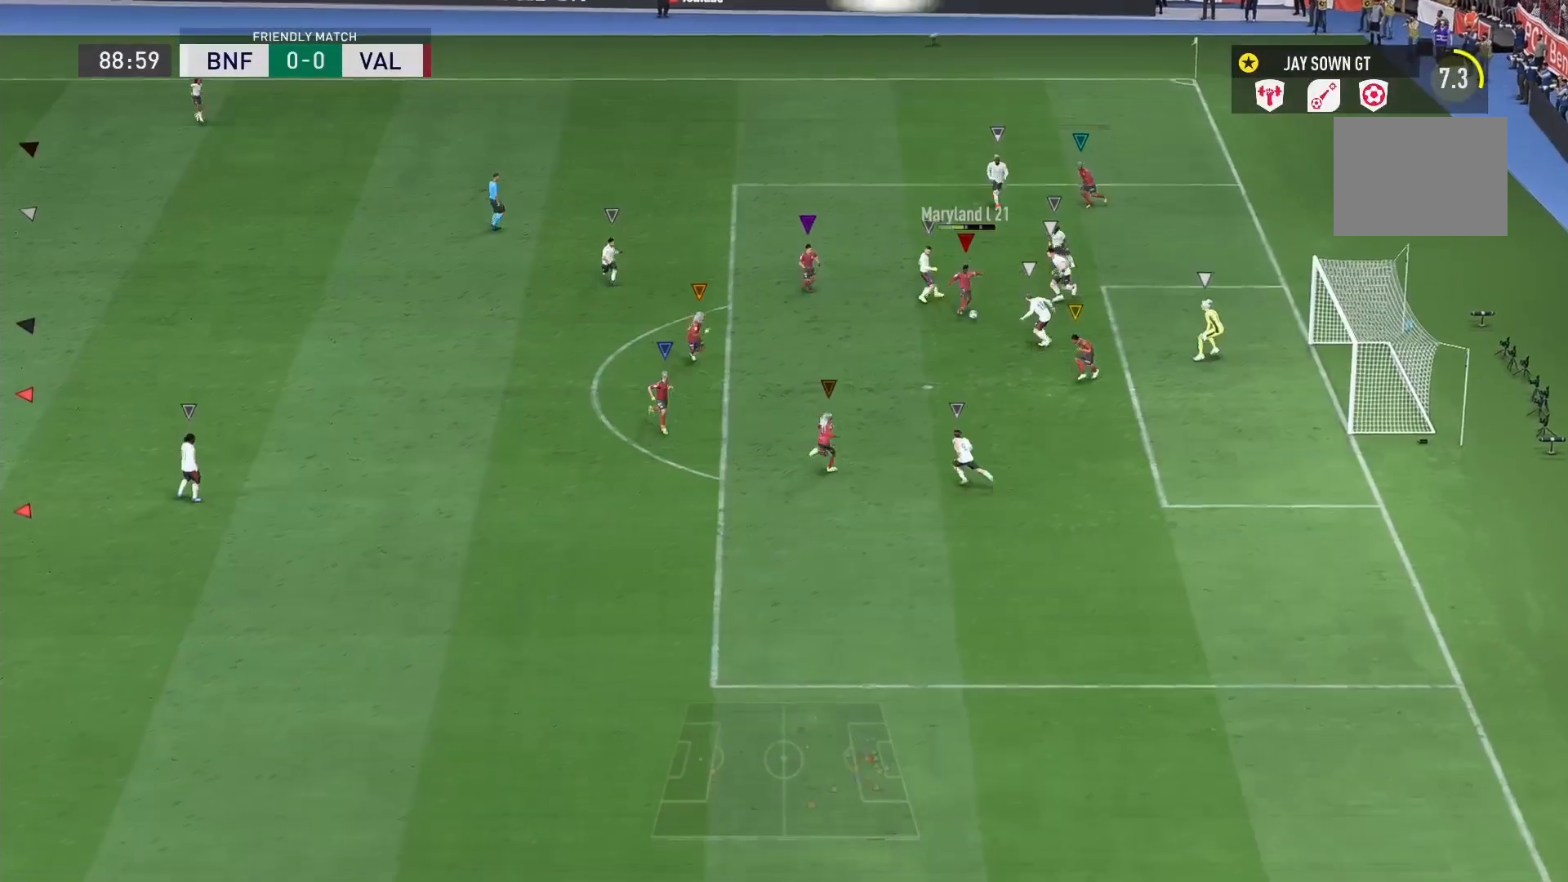
{"buttons": [], "left_stick": "center", "right_stick": "center", "events": [[125, "left_stick", "center"], [292, "left_stick", "down-left"], [458, "left_stick", "center"]]}
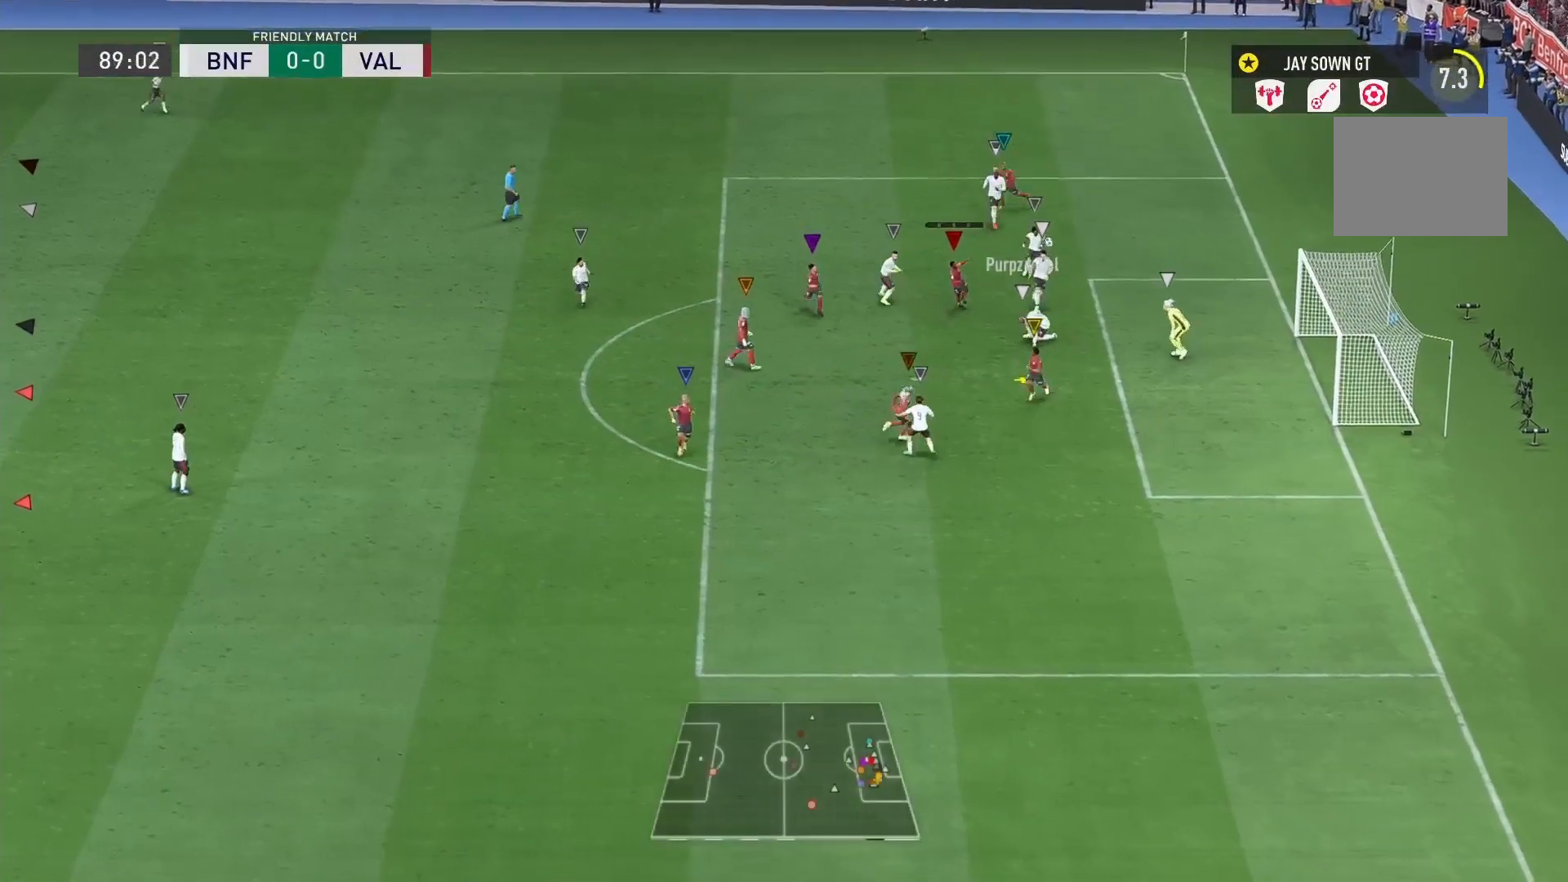
{"buttons": [], "left_stick": "down-left", "right_stick": "center", "events": [[417, "left_stick", "down-left"]]}
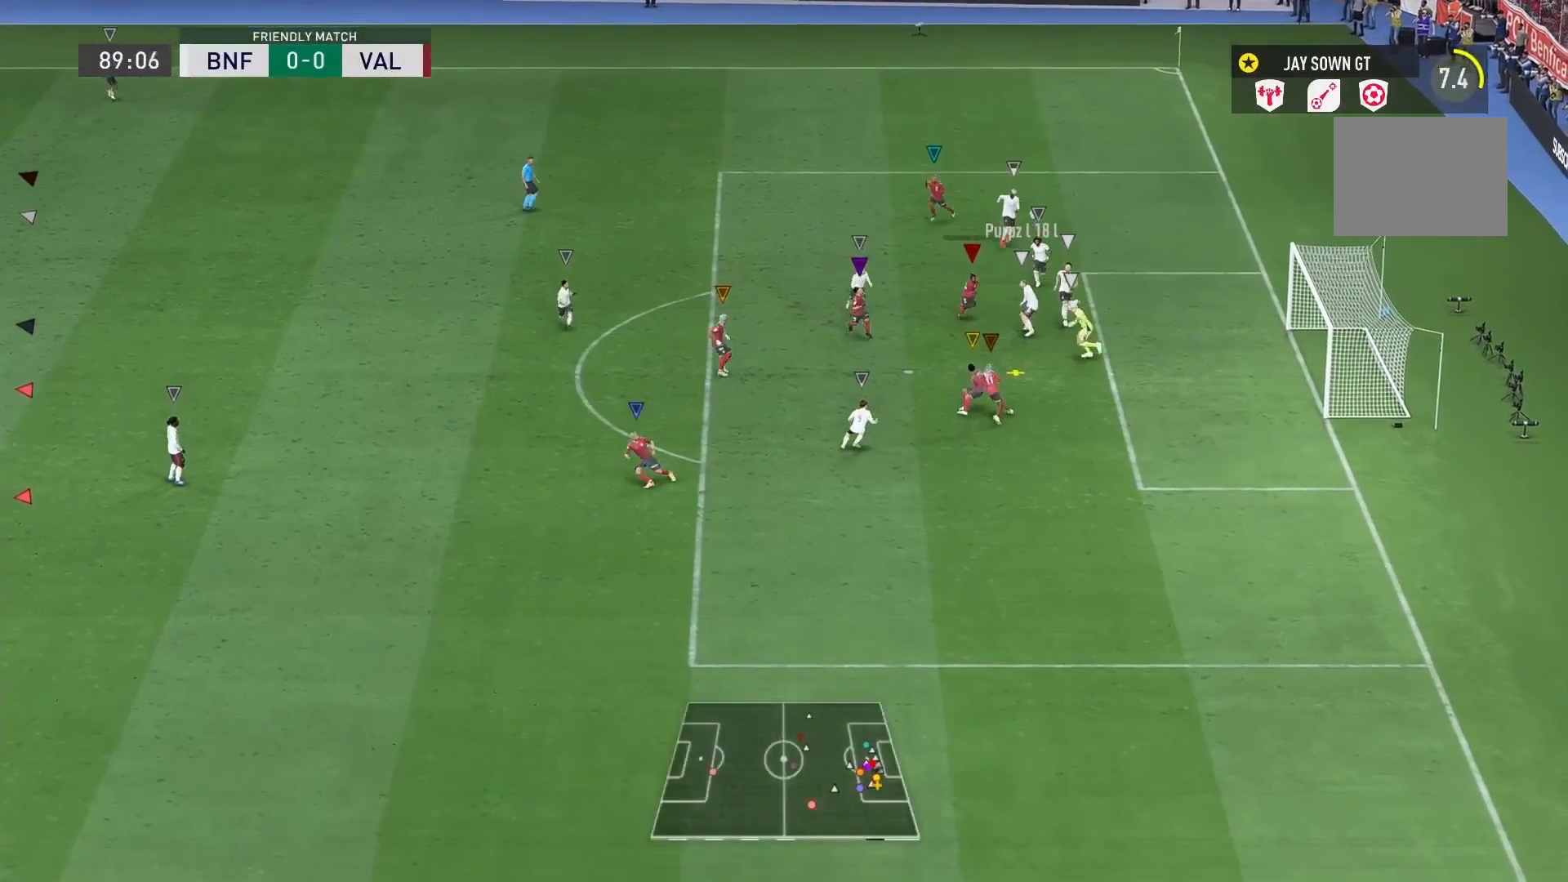
{"buttons": [], "left_stick": "down-left", "right_stick": "center", "events": [[42, "left_stick", "center"], [250, "left_stick", "down-left"]]}
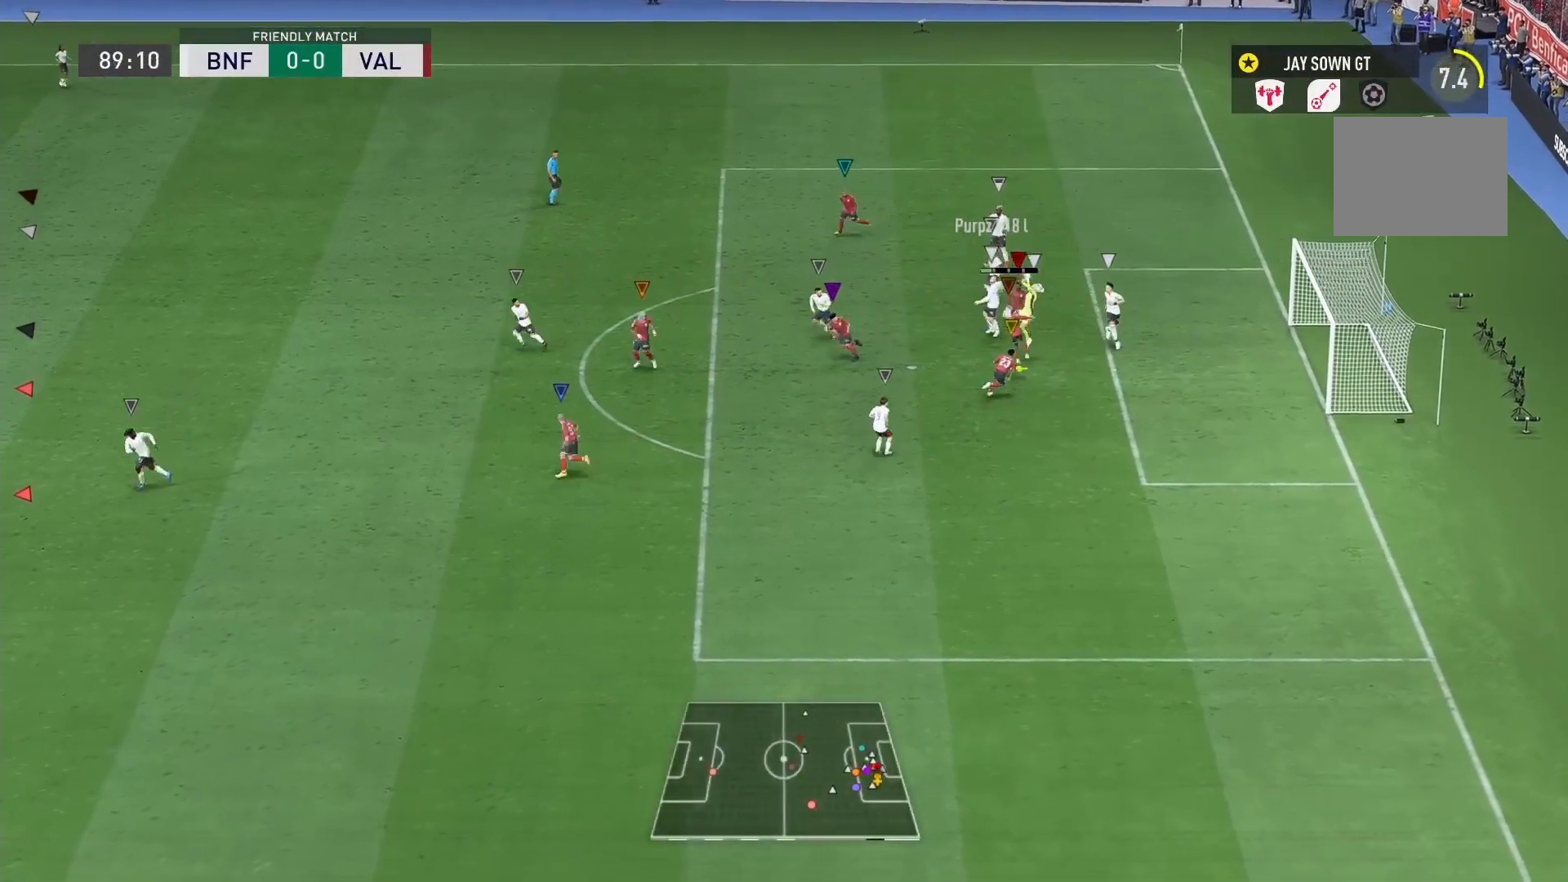
{"buttons": [], "left_stick": "center", "right_stick": "center", "events": [[167, "left_stick", "center"]]}
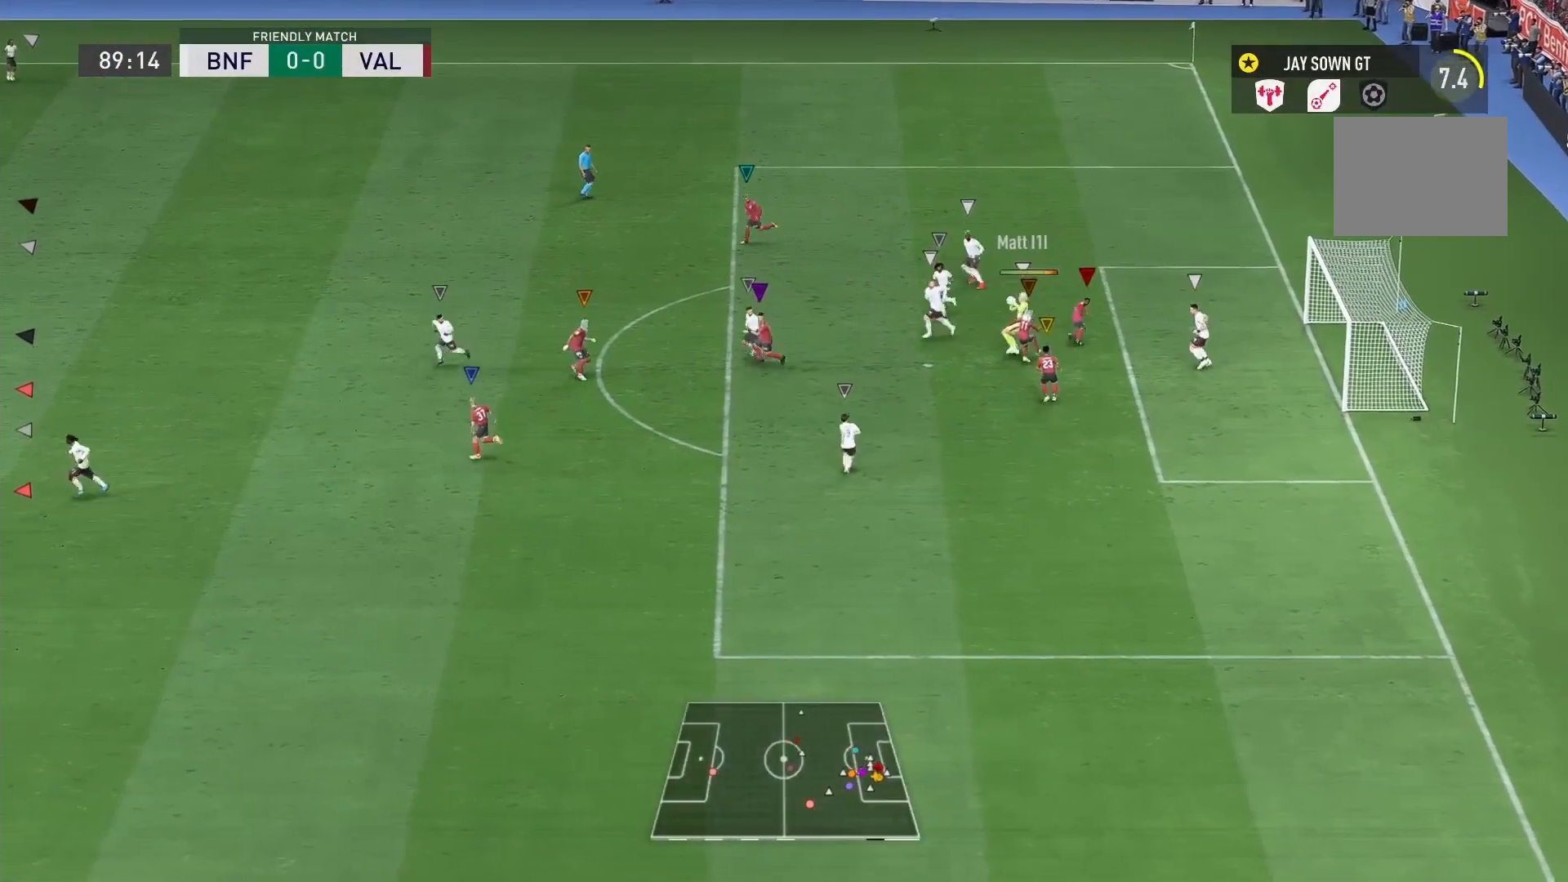
{"buttons": [], "left_stick": "left", "right_stick": "center", "events": [[292, "left_stick", "down-left"], [417, "left_stick", "left"]]}
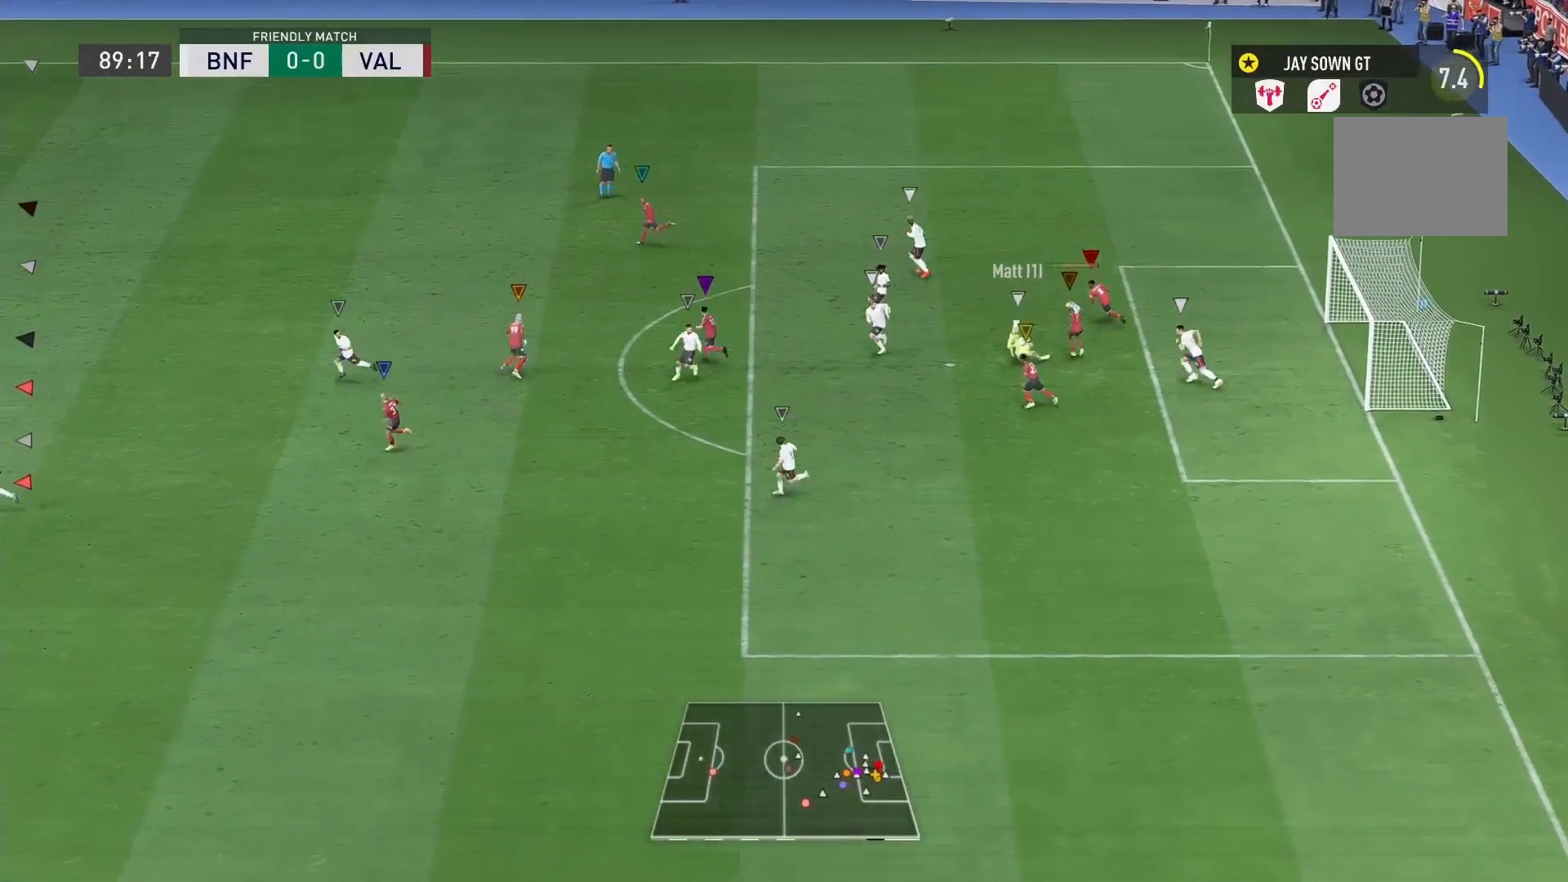
{"buttons": ["R2"], "left_stick": "left", "right_stick": "center", "events": [[375, "R2", "down"]]}
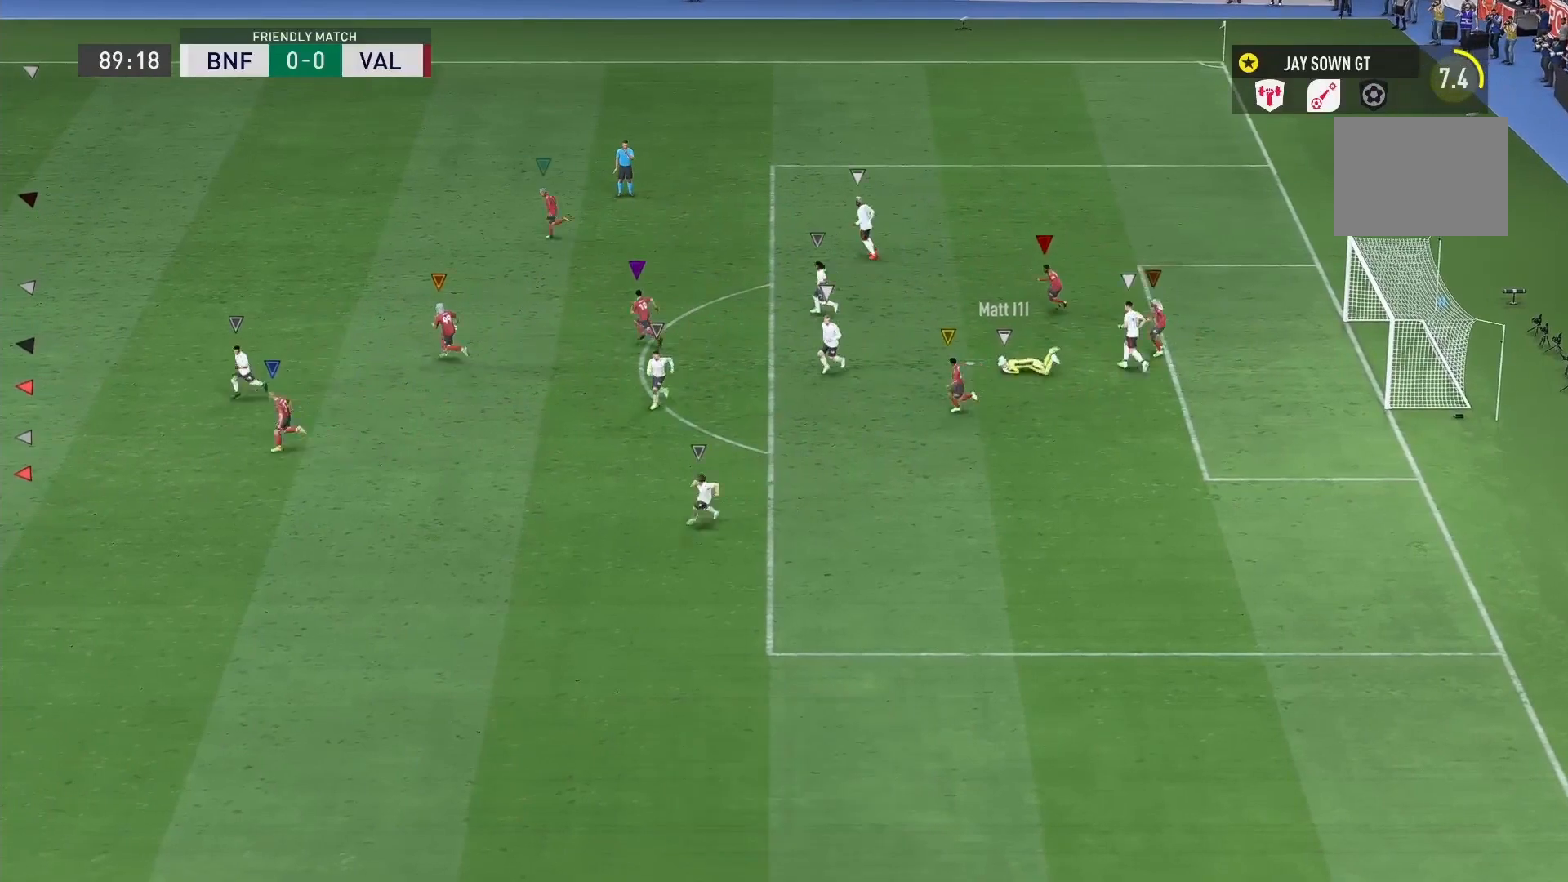
{"buttons": [], "left_stick": "center", "right_stick": "center", "events": [[375, "left_stick", "center"], [500, "R2", "up"]]}
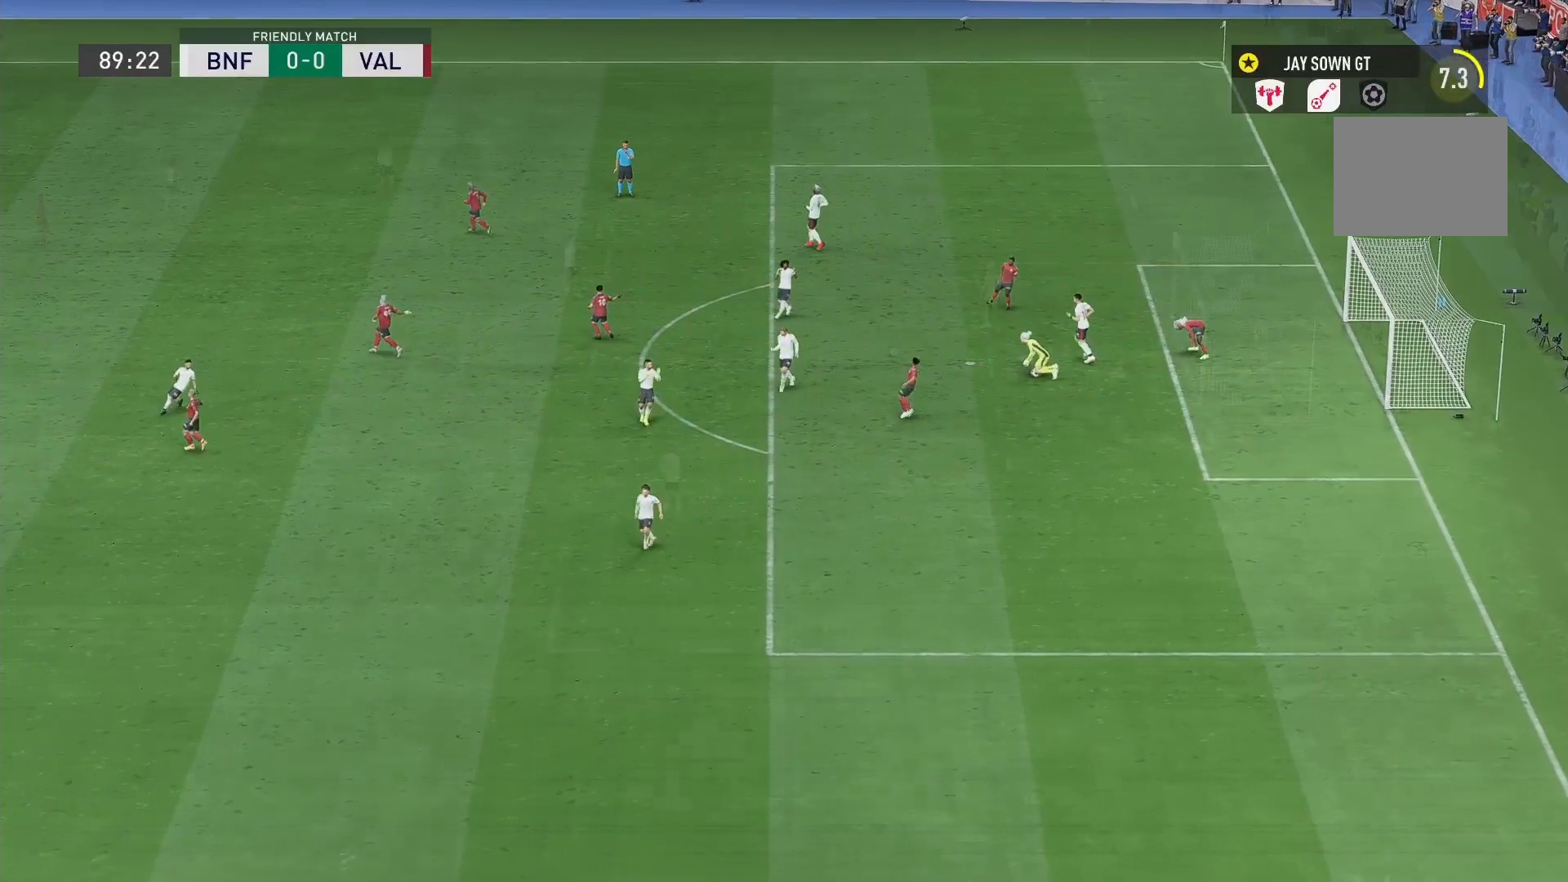
{"buttons": [], "left_stick": "center", "right_stick": "center", "events": []}
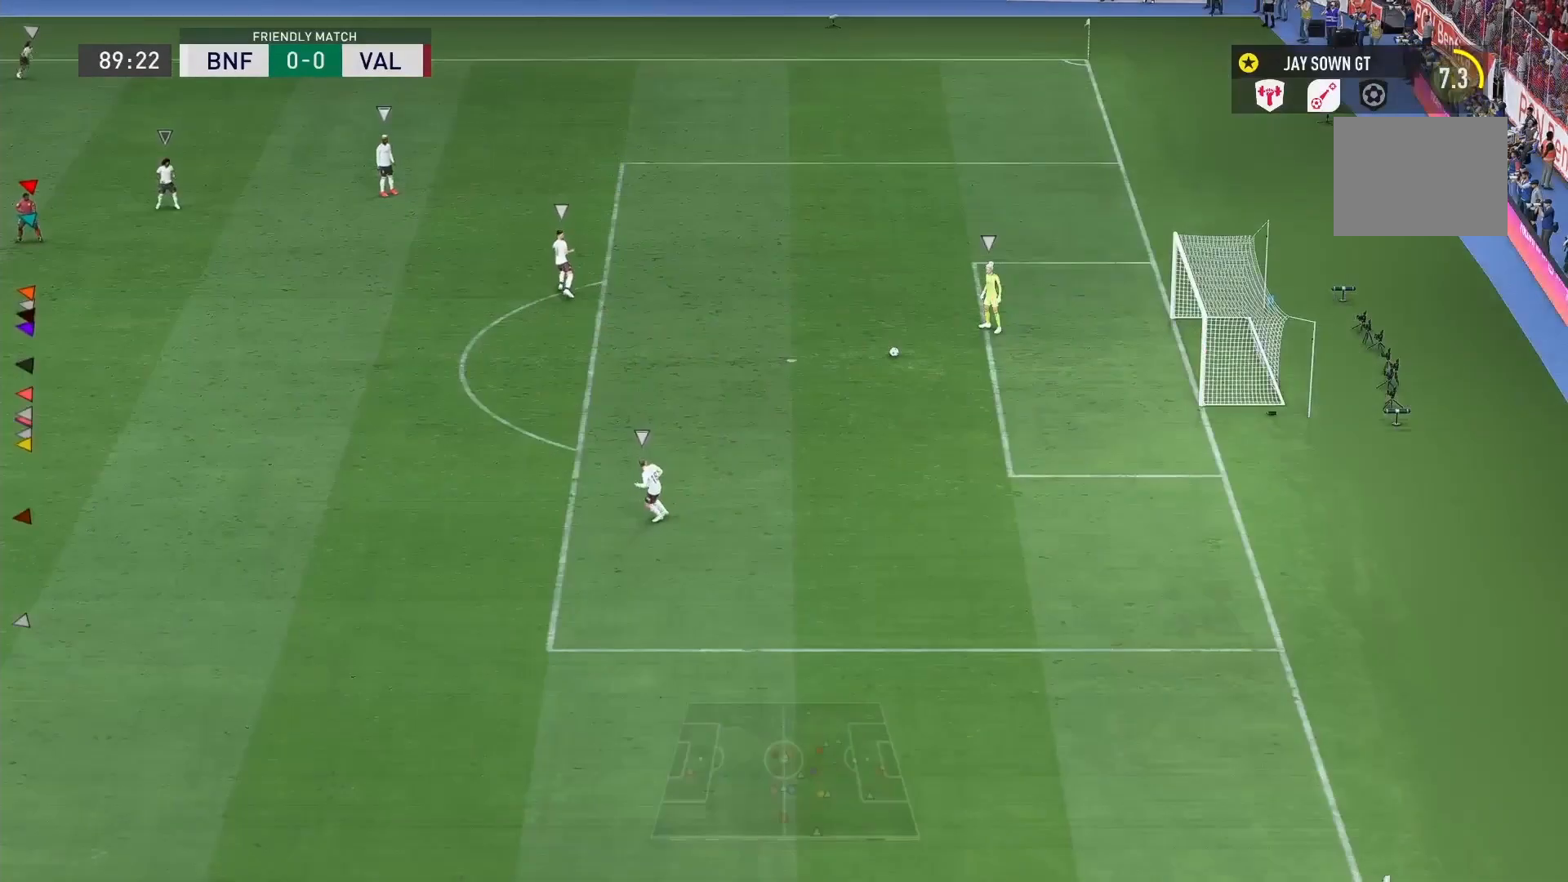
{"buttons": ["R2"], "left_stick": "right", "right_stick": "center", "events": [[375, "R2", "down"], [375, "left_stick", "right"]]}
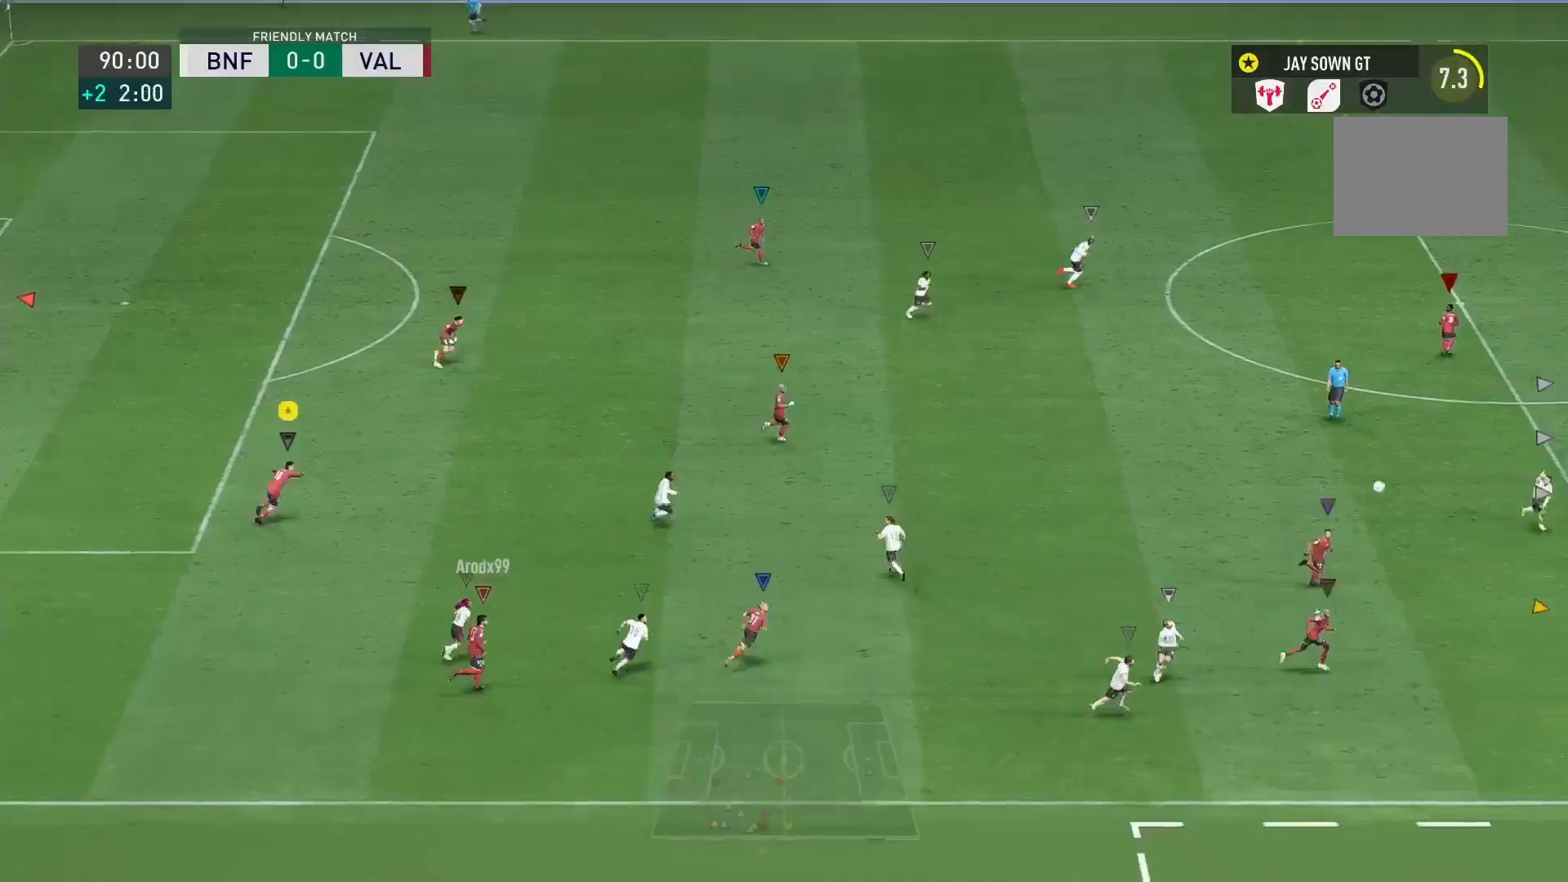
{"buttons": ["R2"], "left_stick": "right", "right_stick": "center", "events": []}
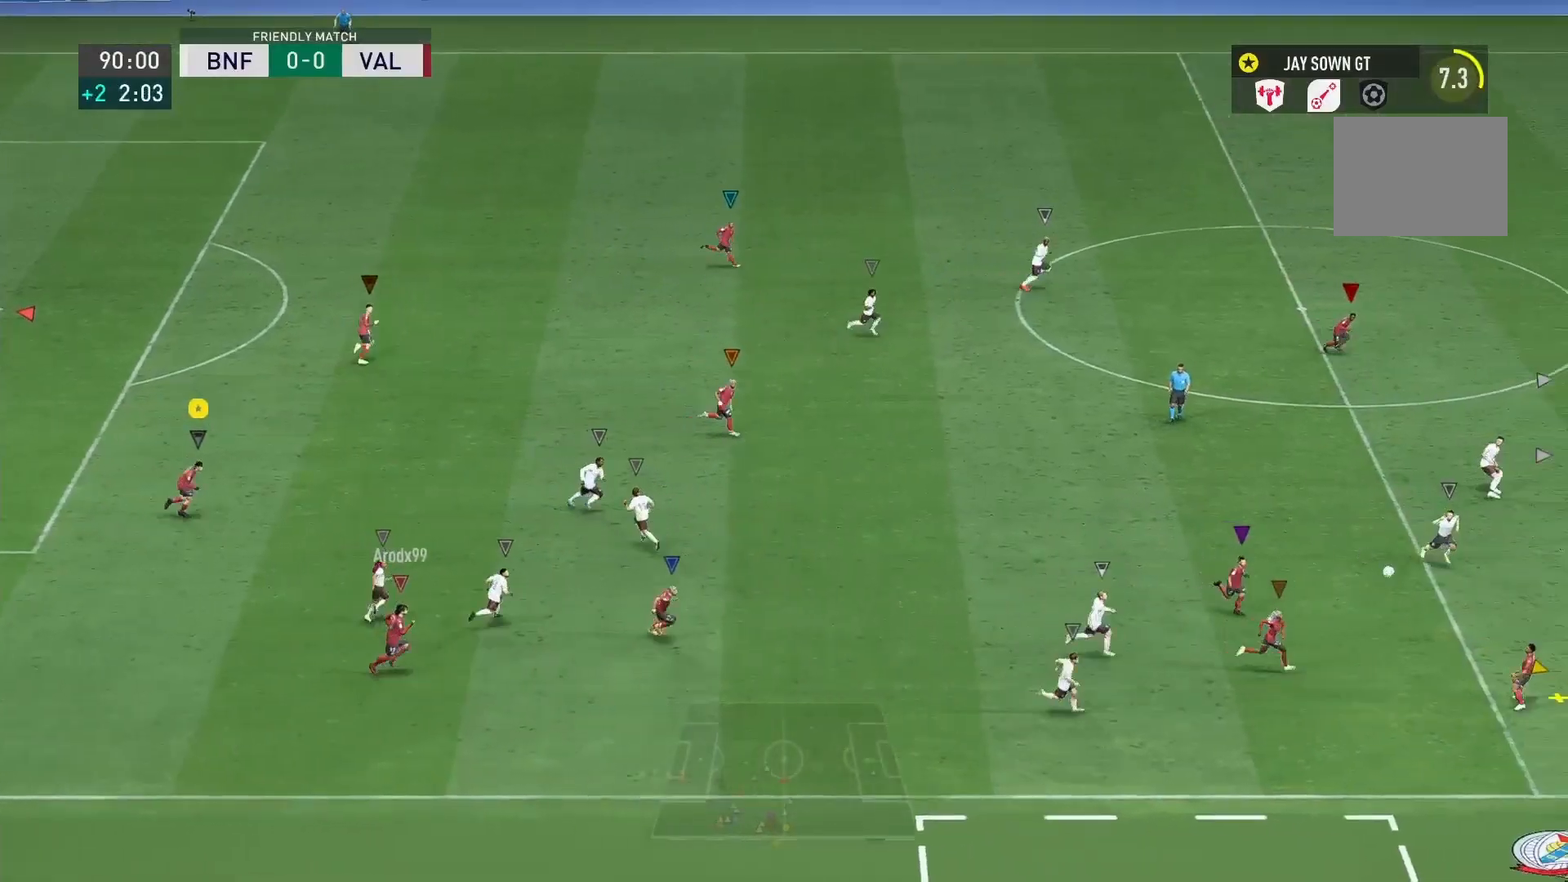
{"buttons": ["R2"], "left_stick": "right", "right_stick": "center", "events": []}
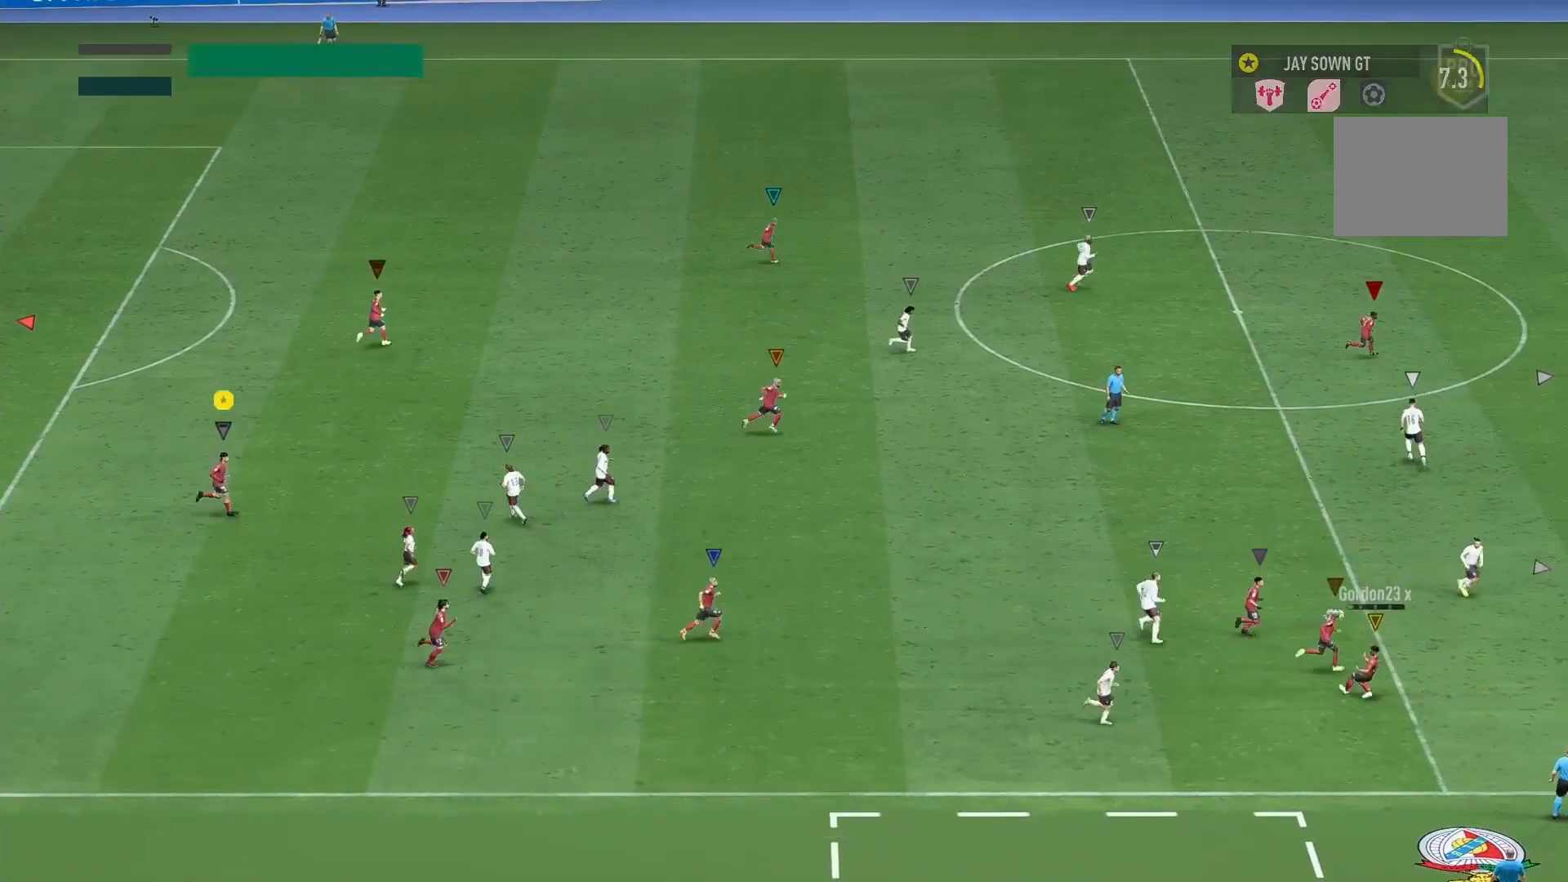
{"buttons": [], "left_stick": "center", "right_stick": "center", "events": [[458, "R2", "up"], [500, "left_stick", "center"]]}
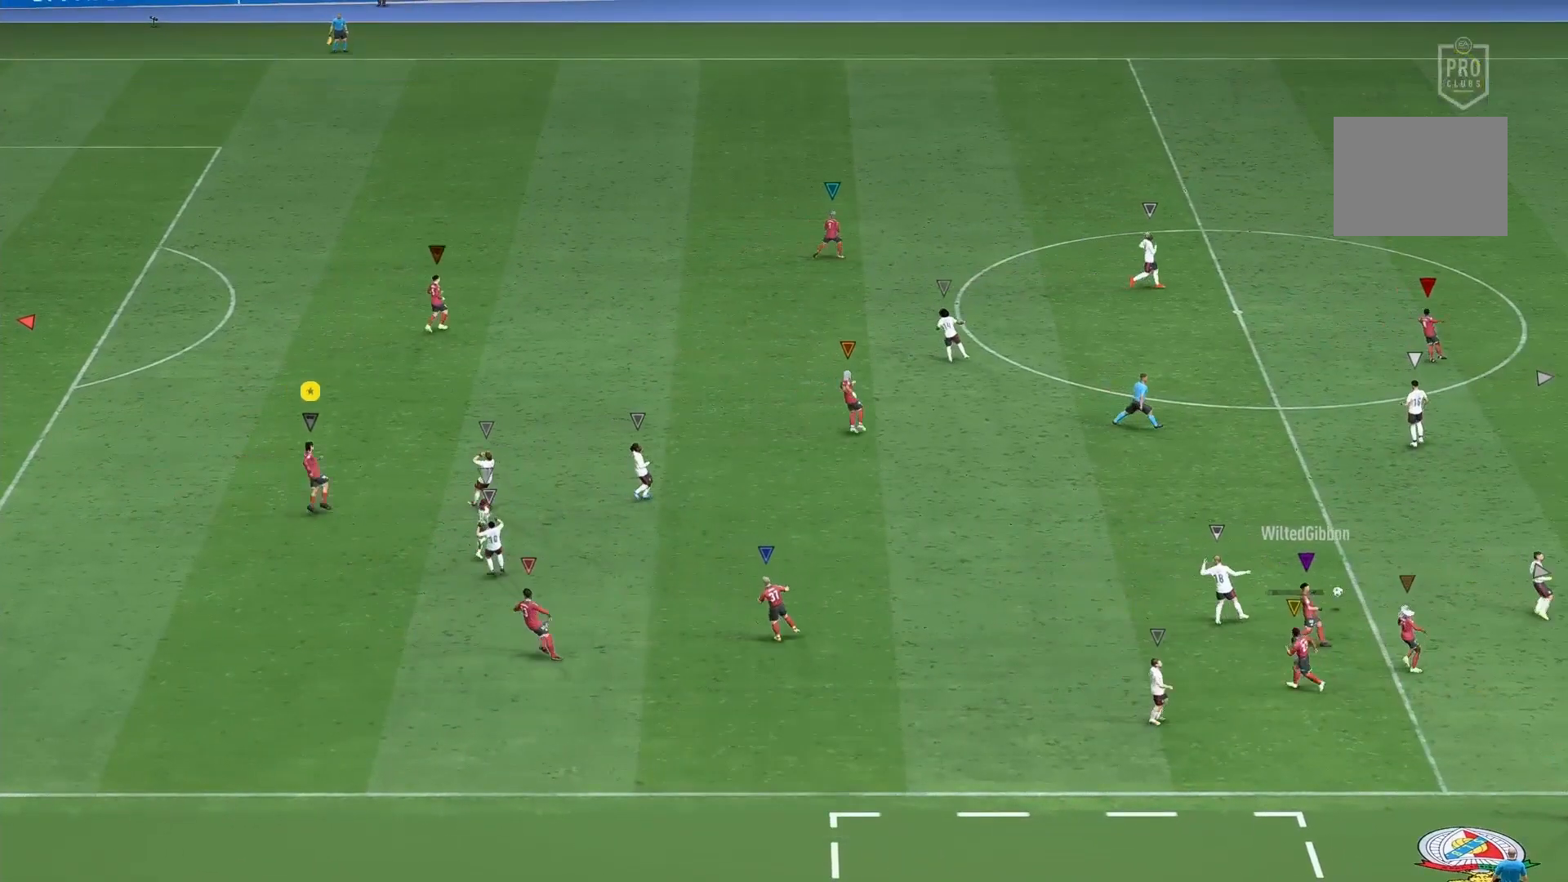
{"buttons": ["L1"], "left_stick": "center", "right_stick": "center", "events": [[167, "L1", "down"]]}
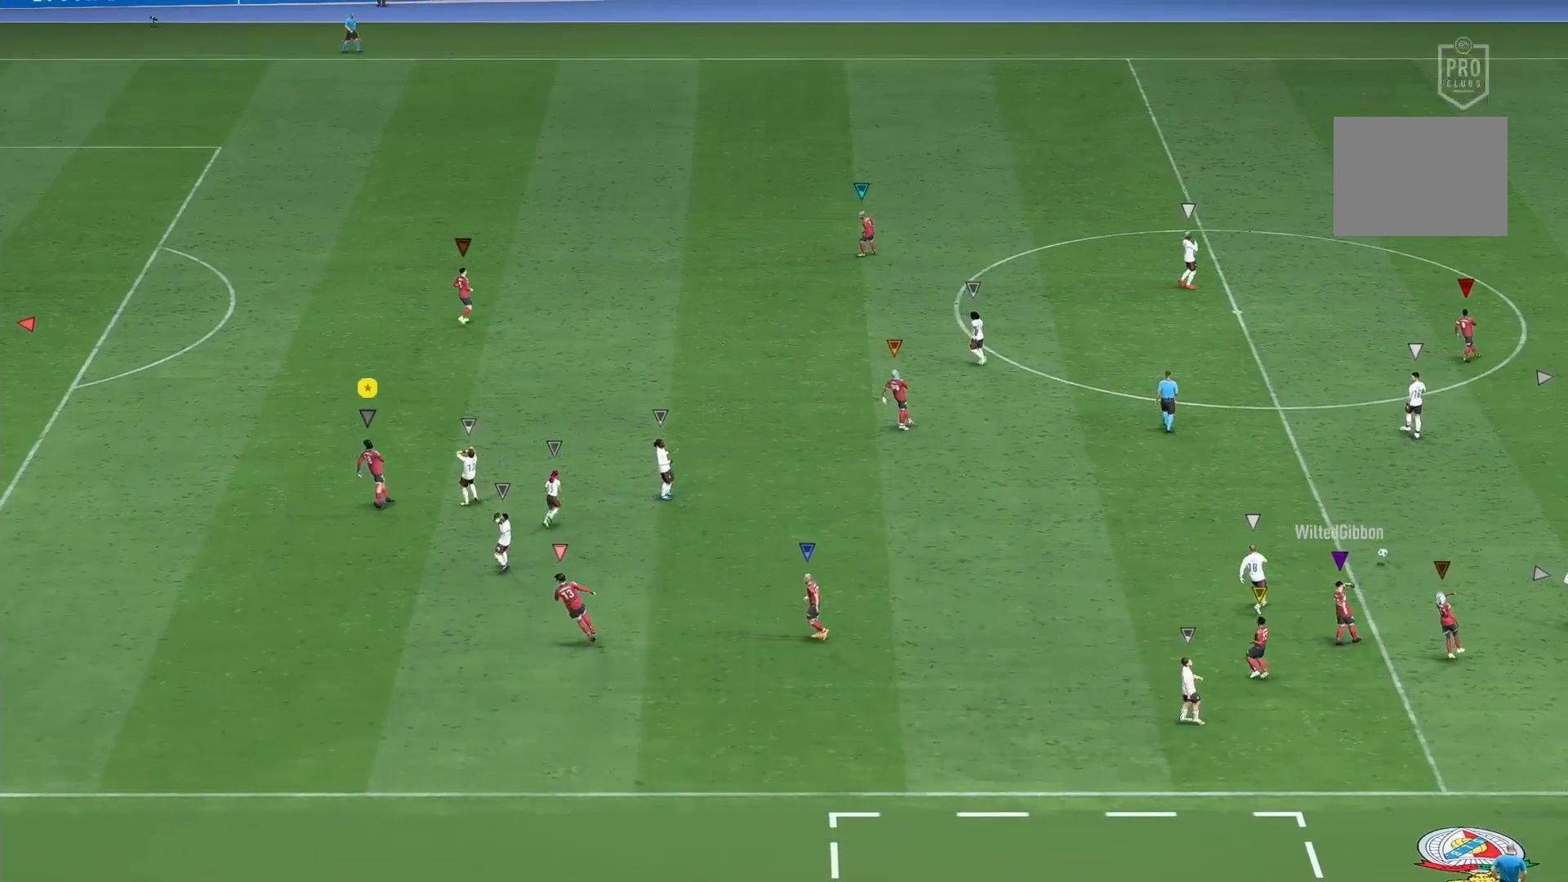
{"buttons": [], "left_stick": "center", "right_stick": "center", "events": [[42, "L1", "up"]]}
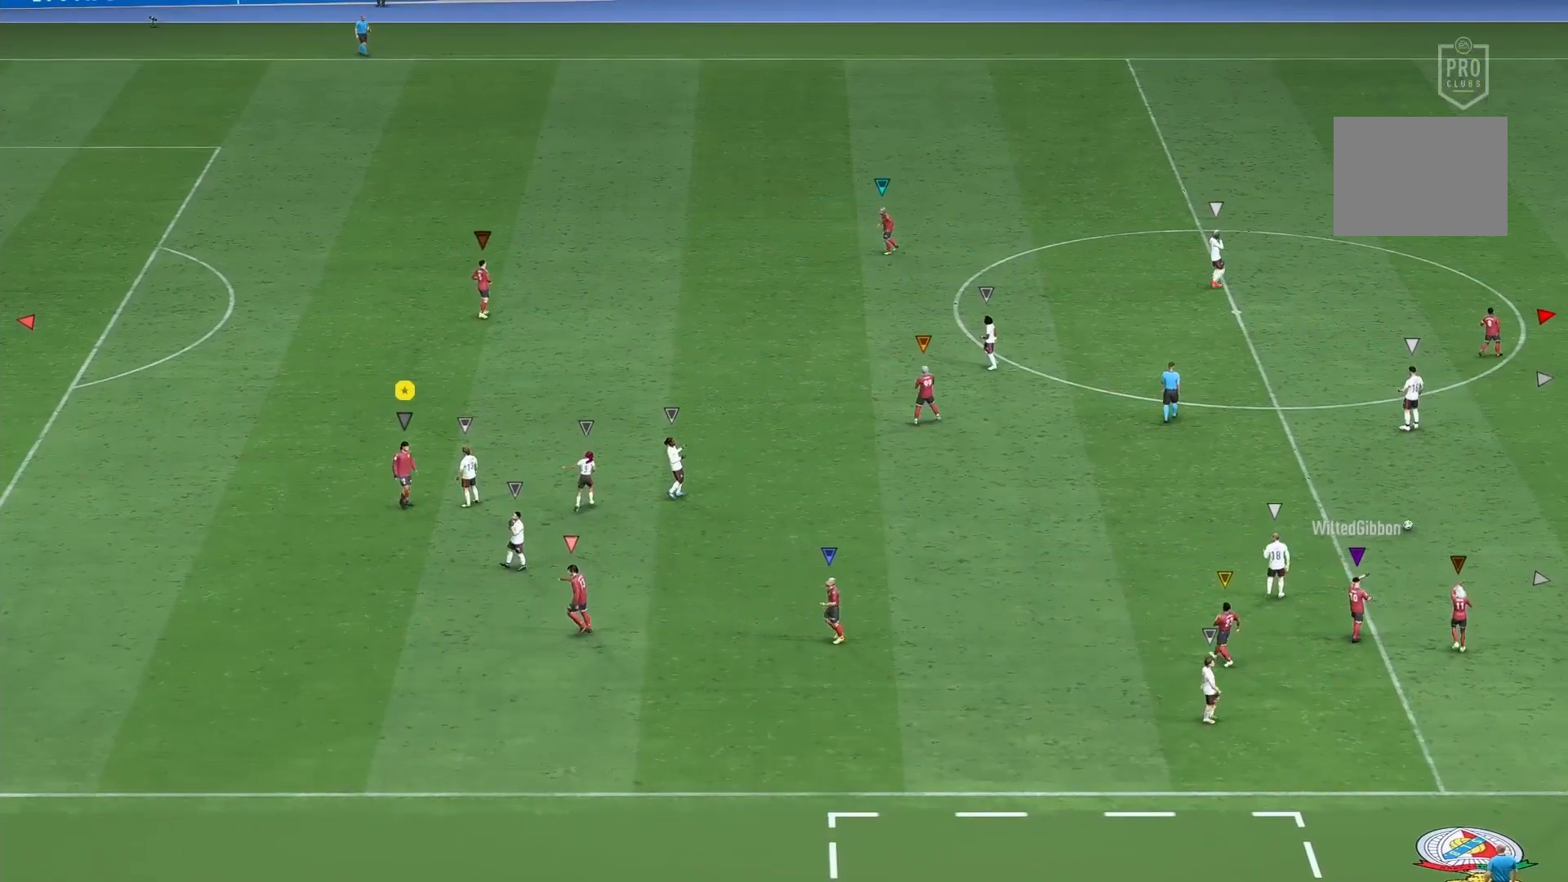
{"buttons": [], "left_stick": "center", "right_stick": "center", "events": []}
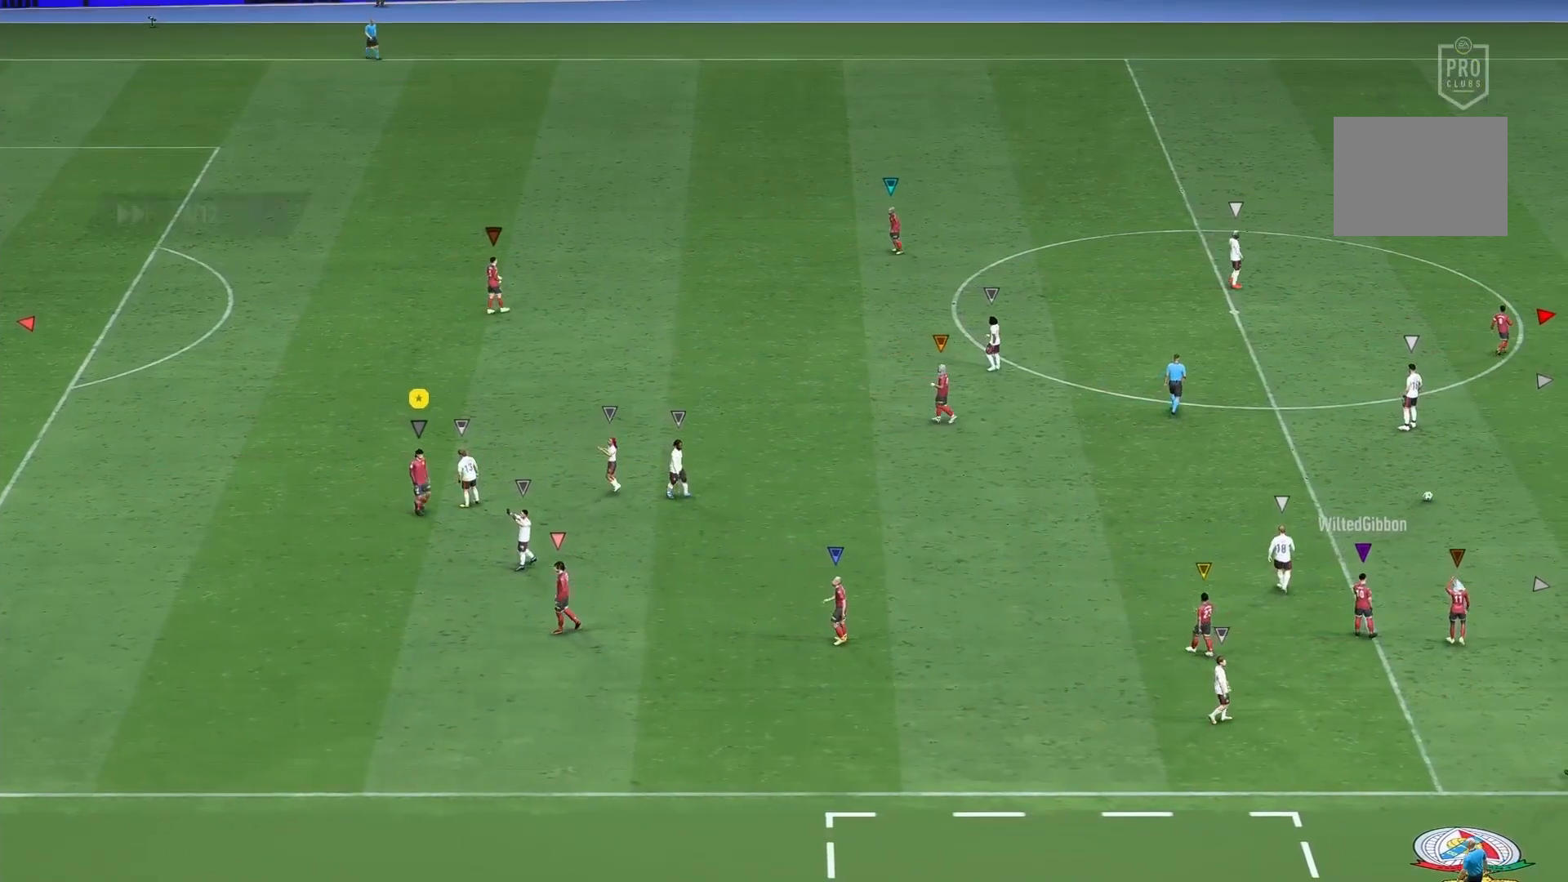
{"buttons": [], "left_stick": "center", "right_stick": "center", "events": []}
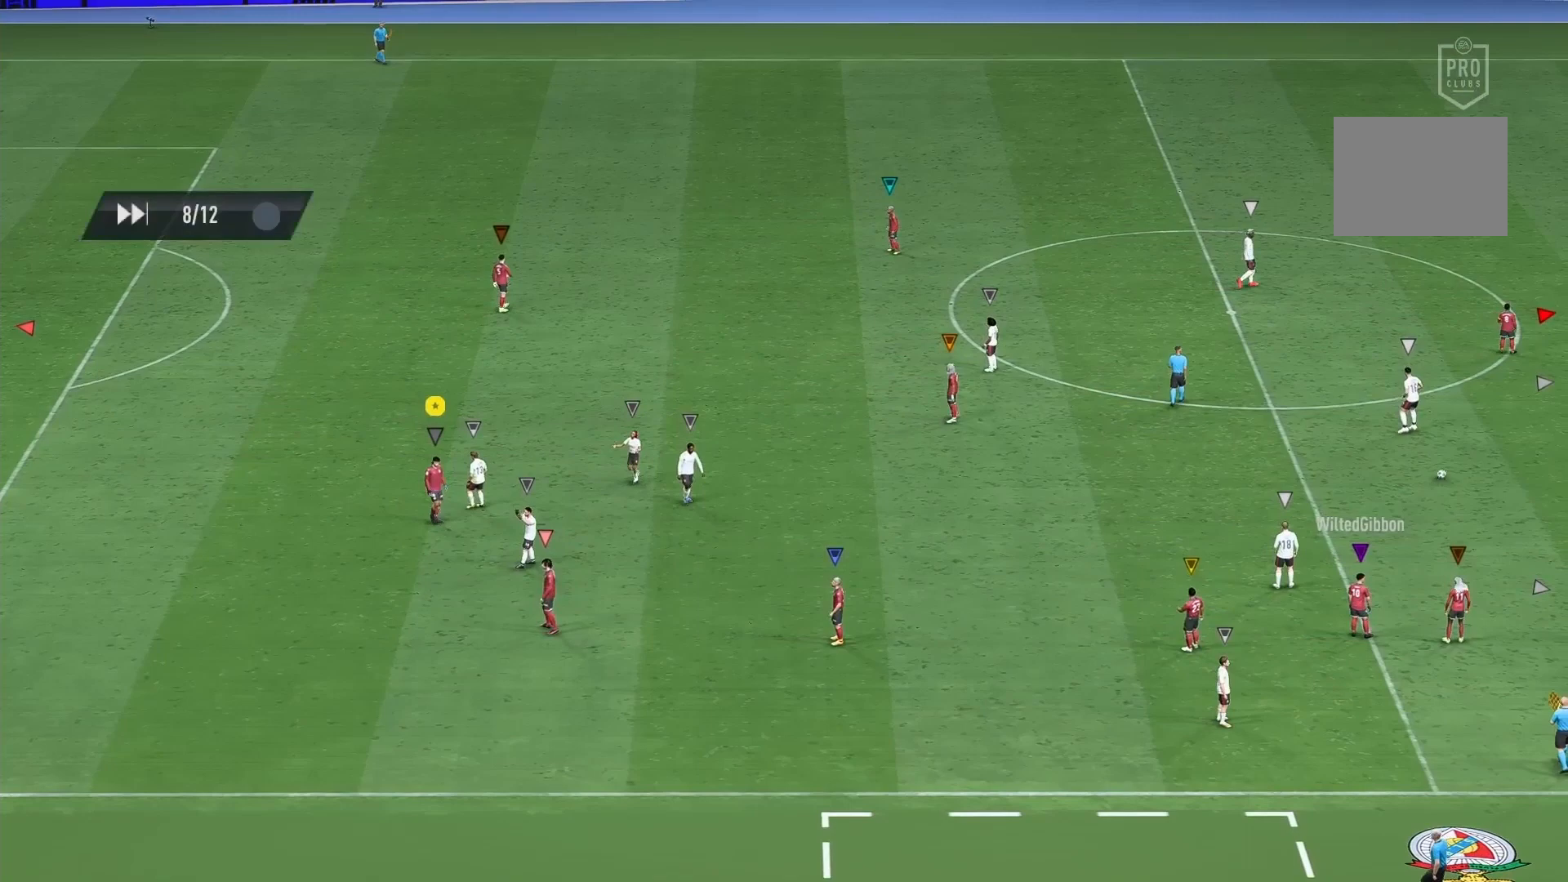
{"buttons": [], "left_stick": "center", "right_stick": "center", "events": []}
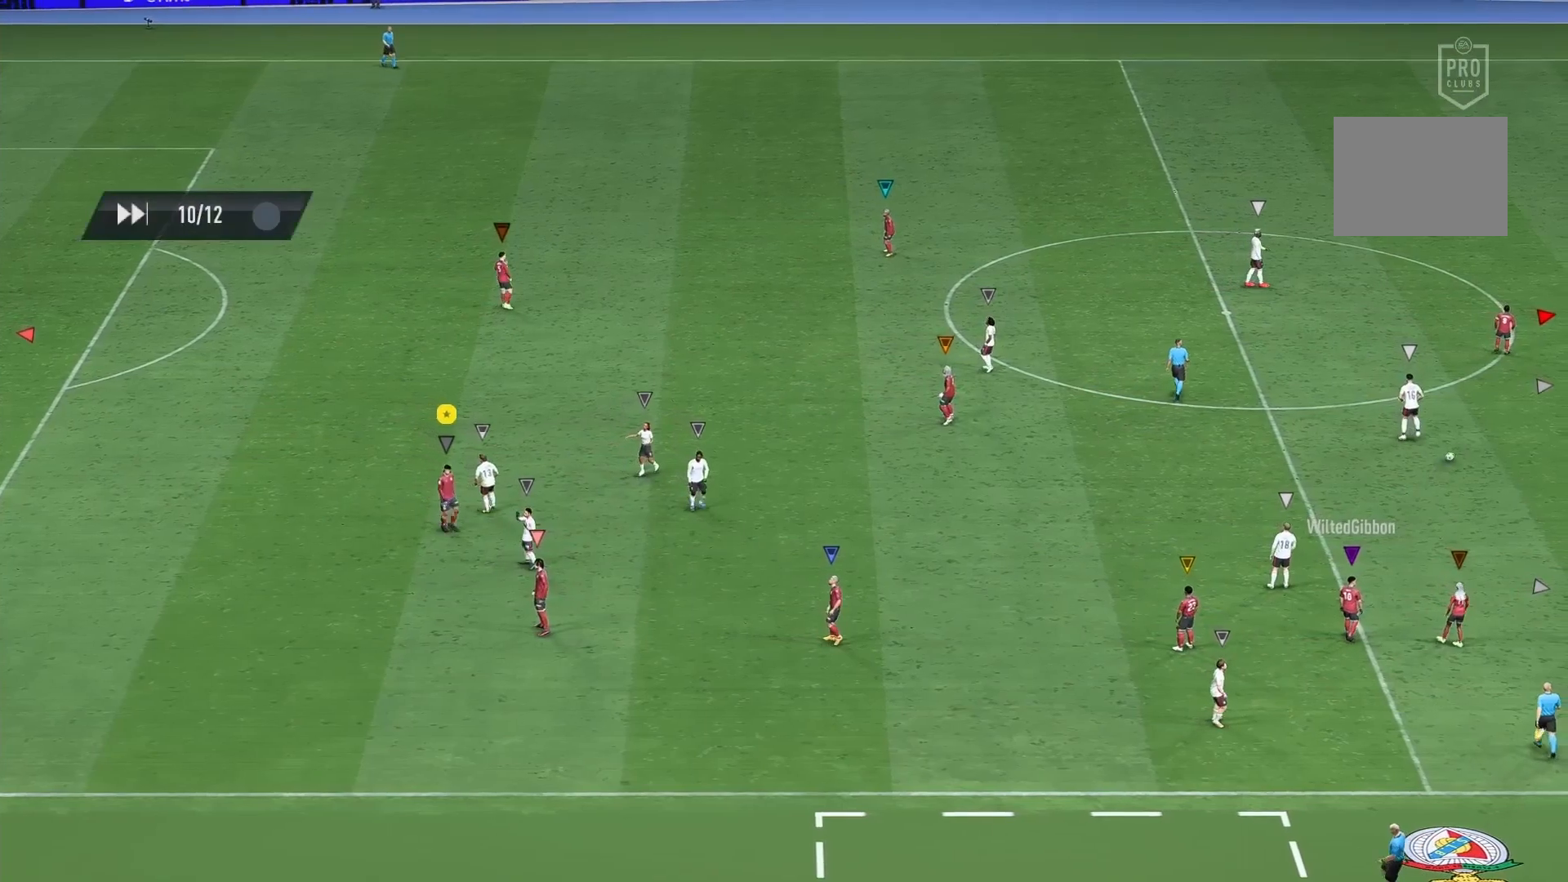
{"buttons": [], "left_stick": "center", "right_stick": "center", "events": []}